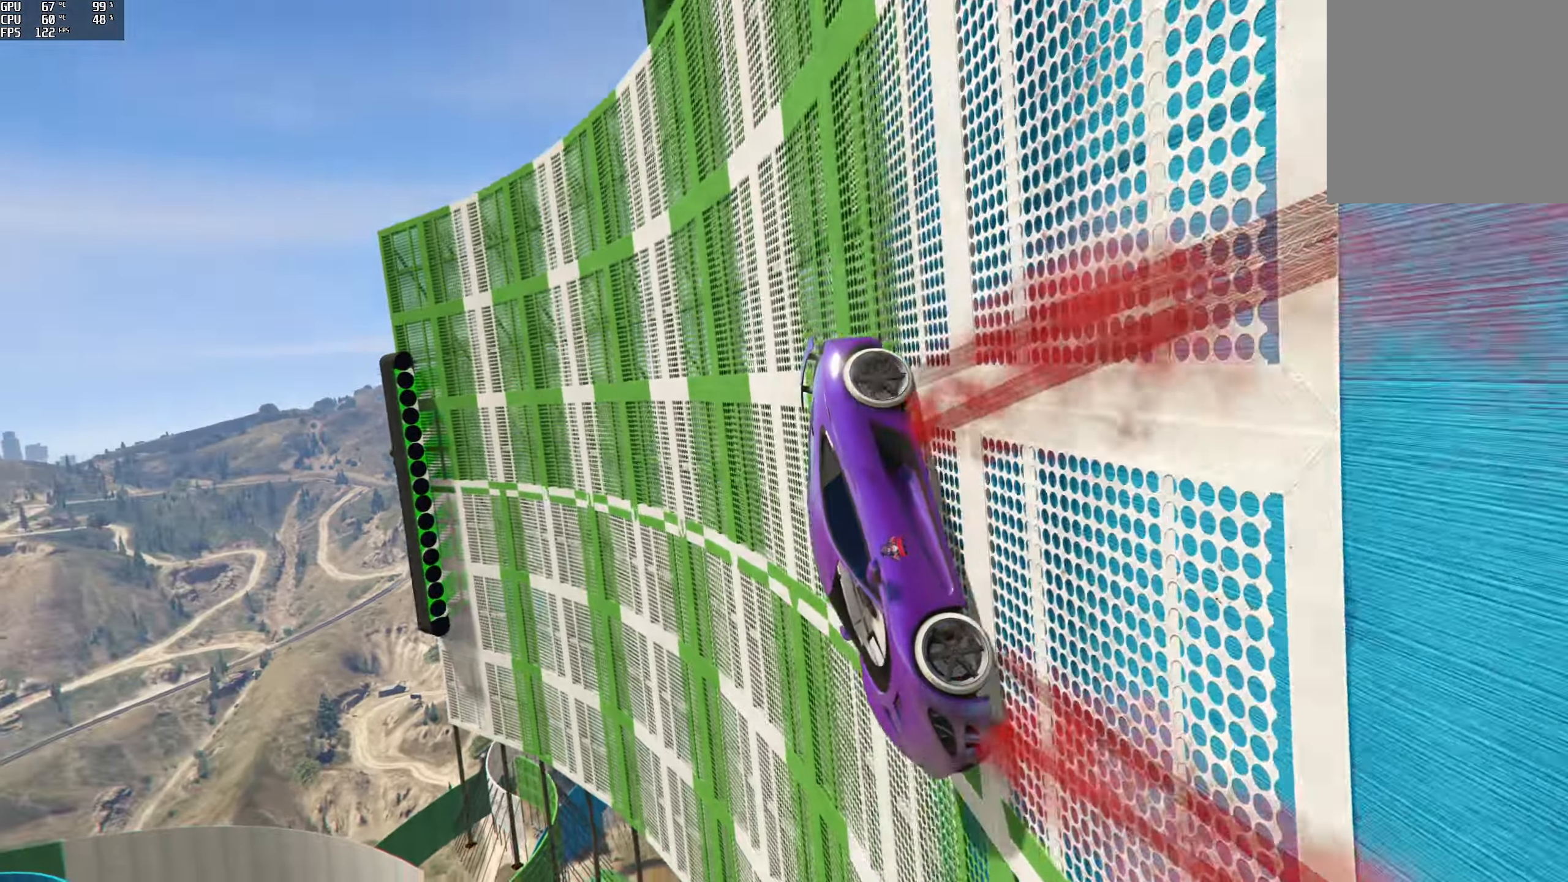
Gameplay with a controller (Xbox layout); each line is a JSON object with the inputs held at the frame after it. "events" lists button and stick changes between this image and that frame as [ms after this image, input, new state], when the widget could be followed in between.
{"buttons": ["L2"], "left_stick": "right", "right_stick": "center", "events": [[434, "left_stick", "right"]]}
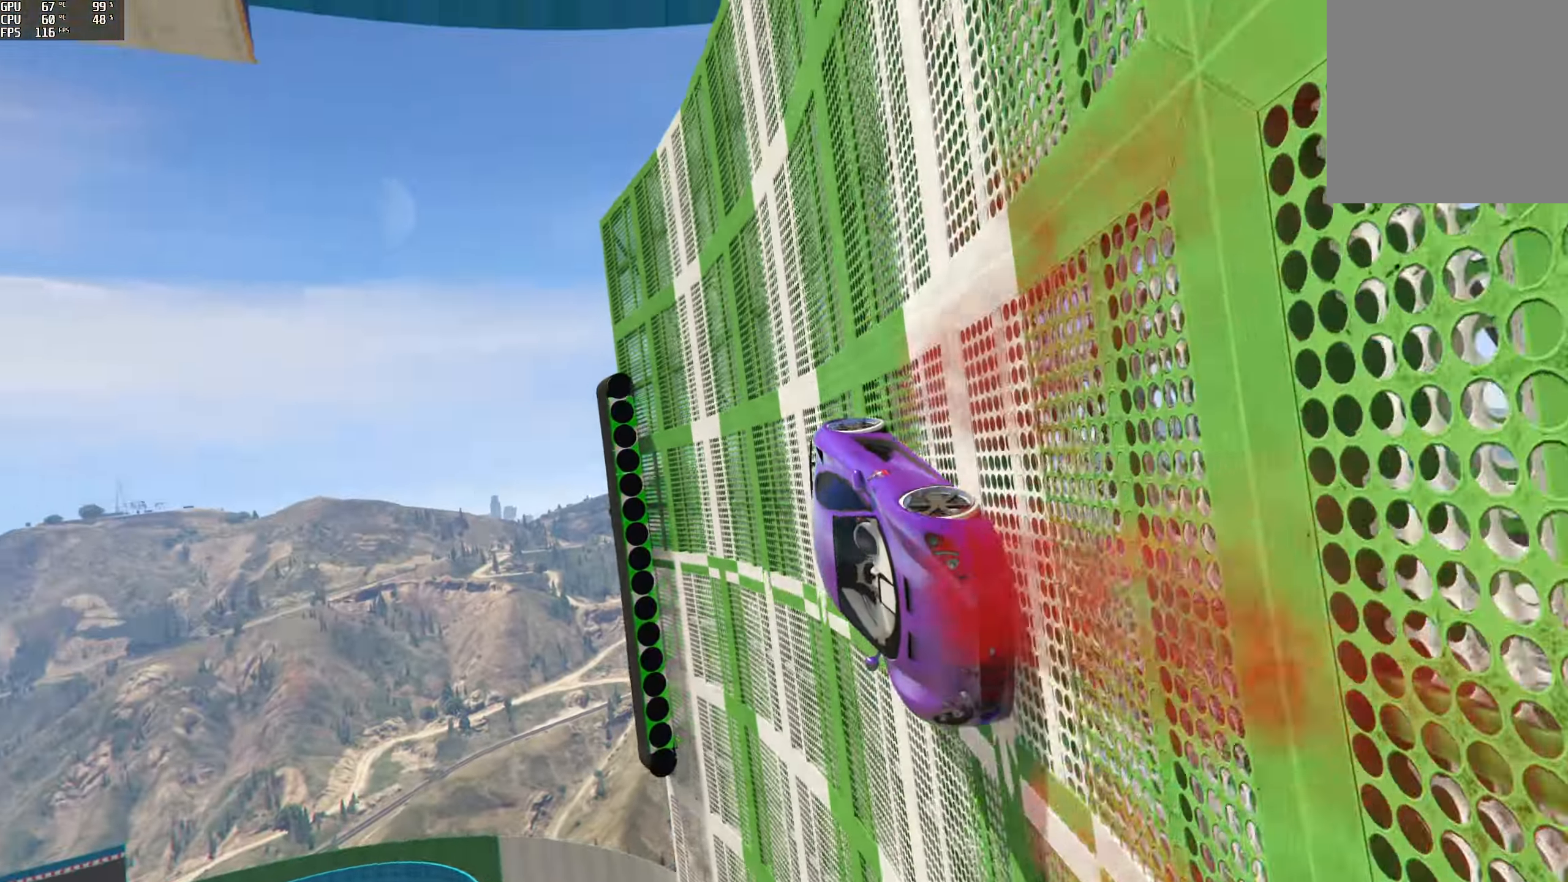
{"buttons": [], "left_stick": "center", "right_stick": "center", "events": [[34, "R2", "down"], [34, "left_stick", "center"], [167, "L2", "up"], [267, "R2", "up"], [334, "left_stick", "right"], [450, "left_stick", "center"]]}
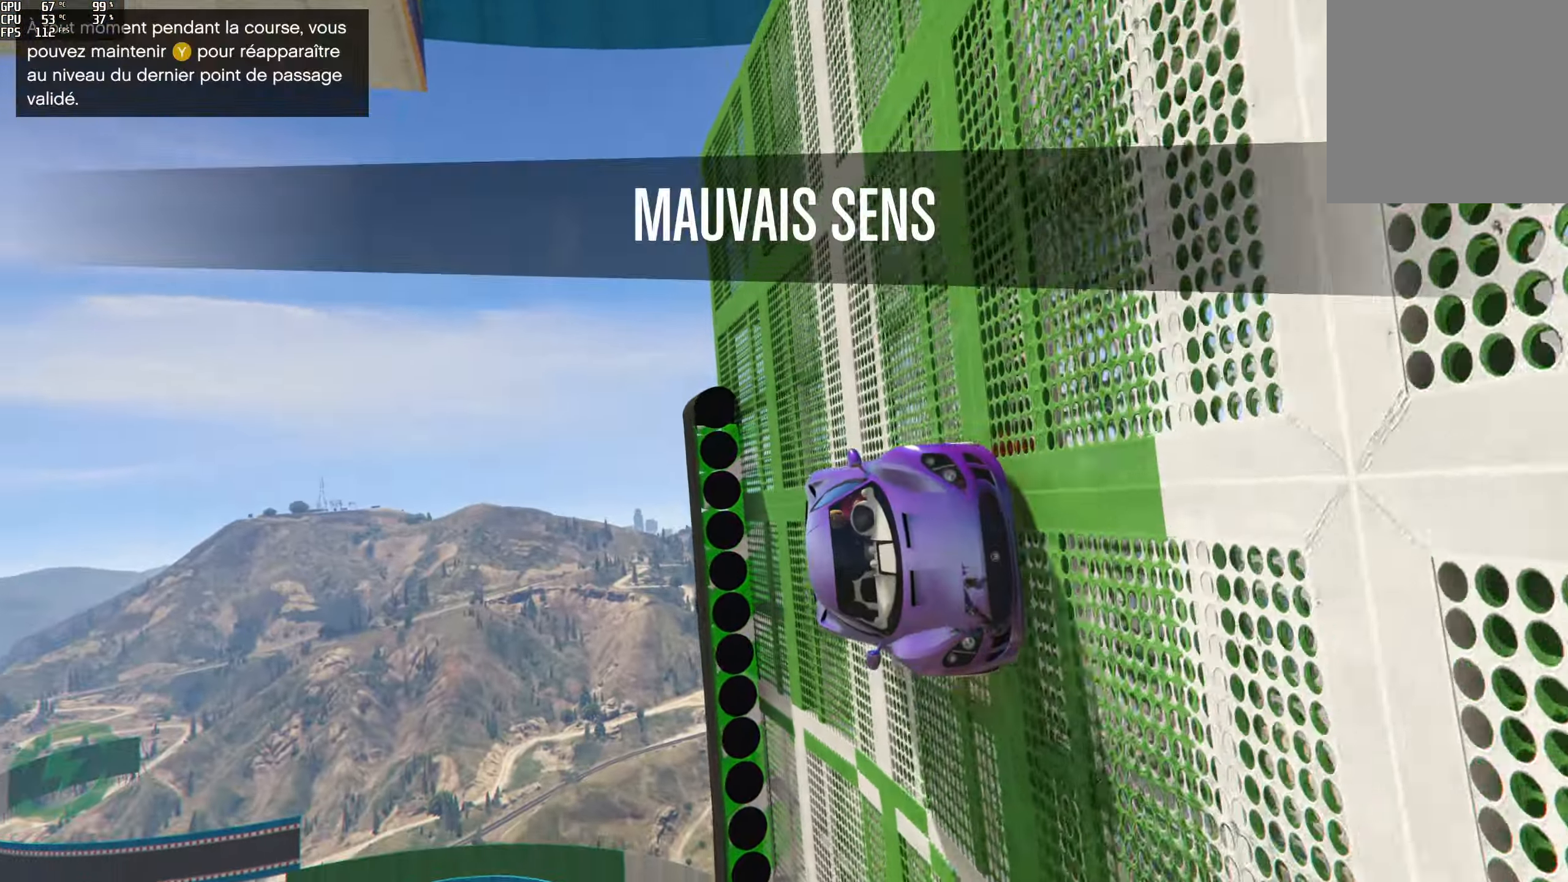
{"buttons": ["R2"], "left_stick": "center", "right_stick": "center", "events": [[67, "L2", "down"], [217, "R2", "down"], [267, "R3", "down"], [317, "L2", "up"], [466, "R3", "up"]]}
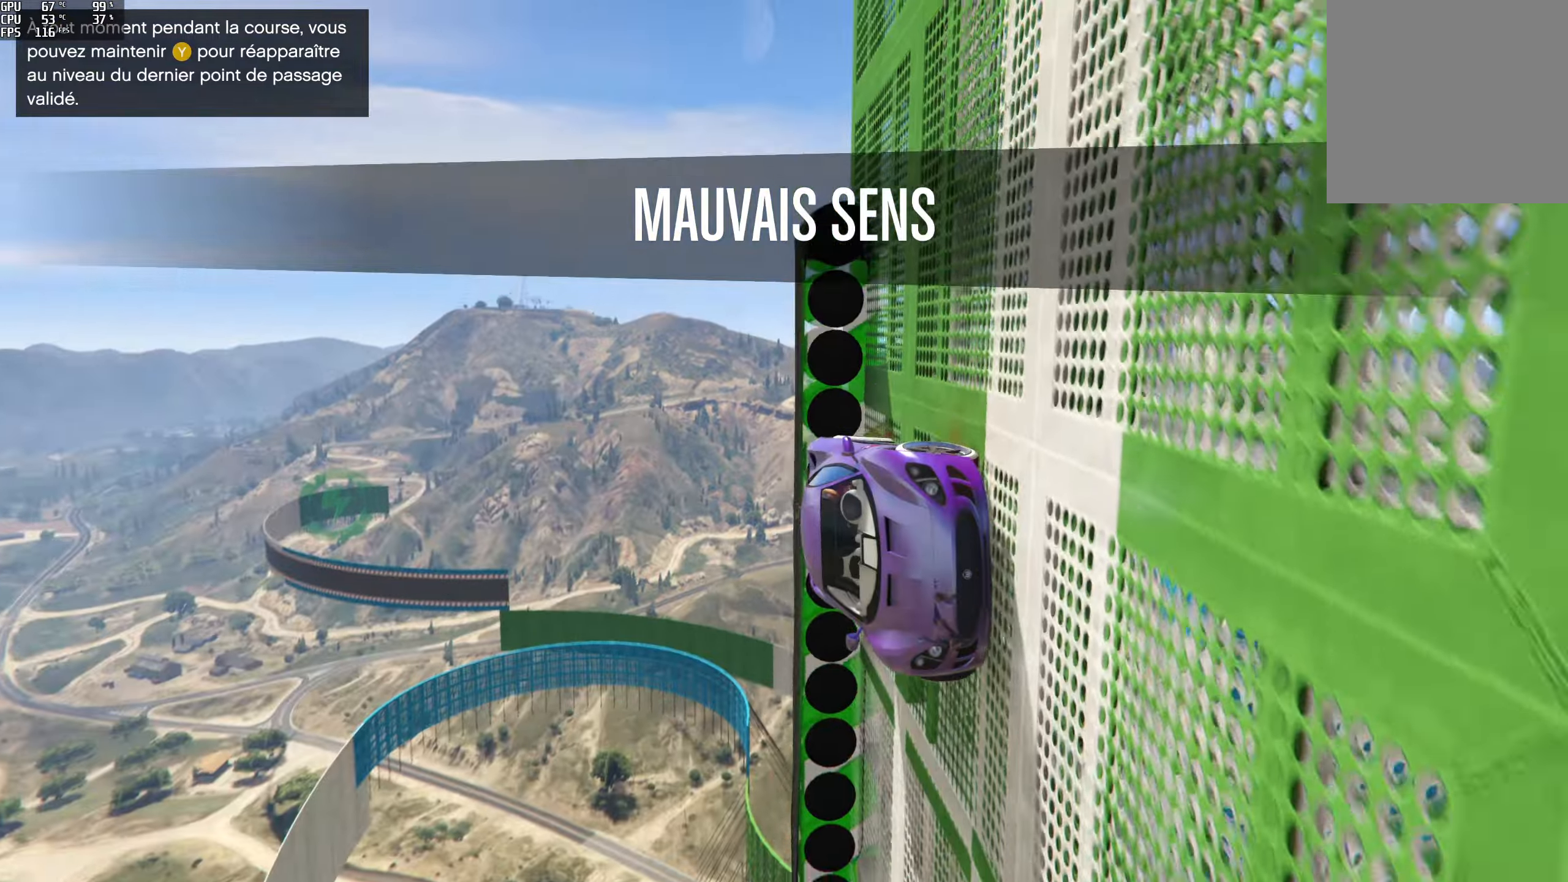
{"buttons": ["R2"], "left_stick": "center", "right_stick": "center", "events": [[266, "left_stick", "left"], [400, "left_stick", "center"]]}
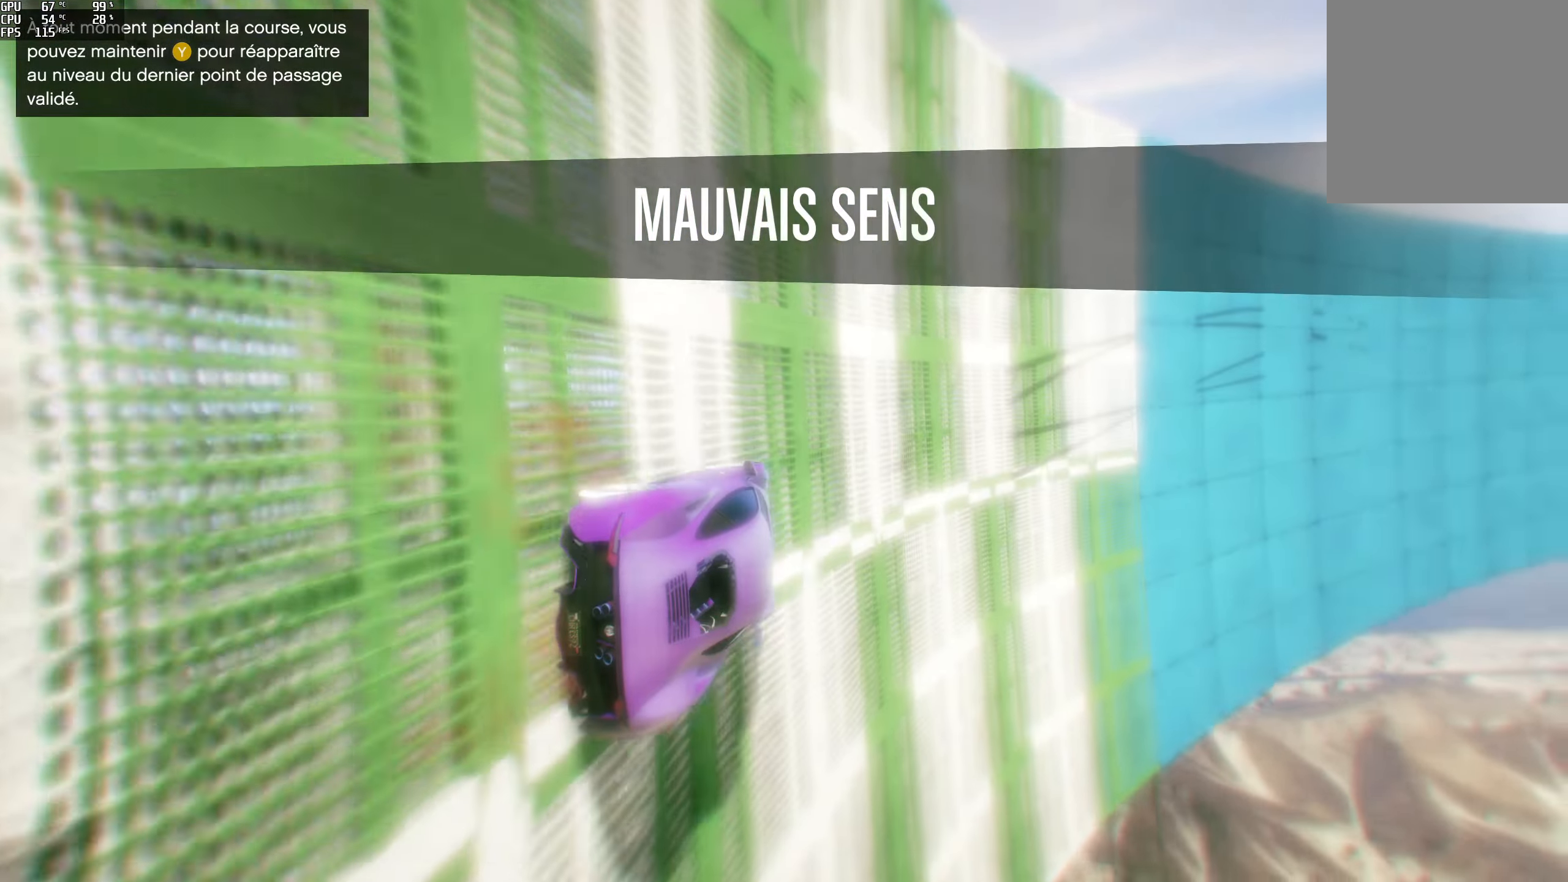
{"buttons": ["R2"], "left_stick": "center", "right_stick": "up", "events": [[50, "right_stick", "up"], [66, "left_stick", "left"], [166, "left_stick", "center"]]}
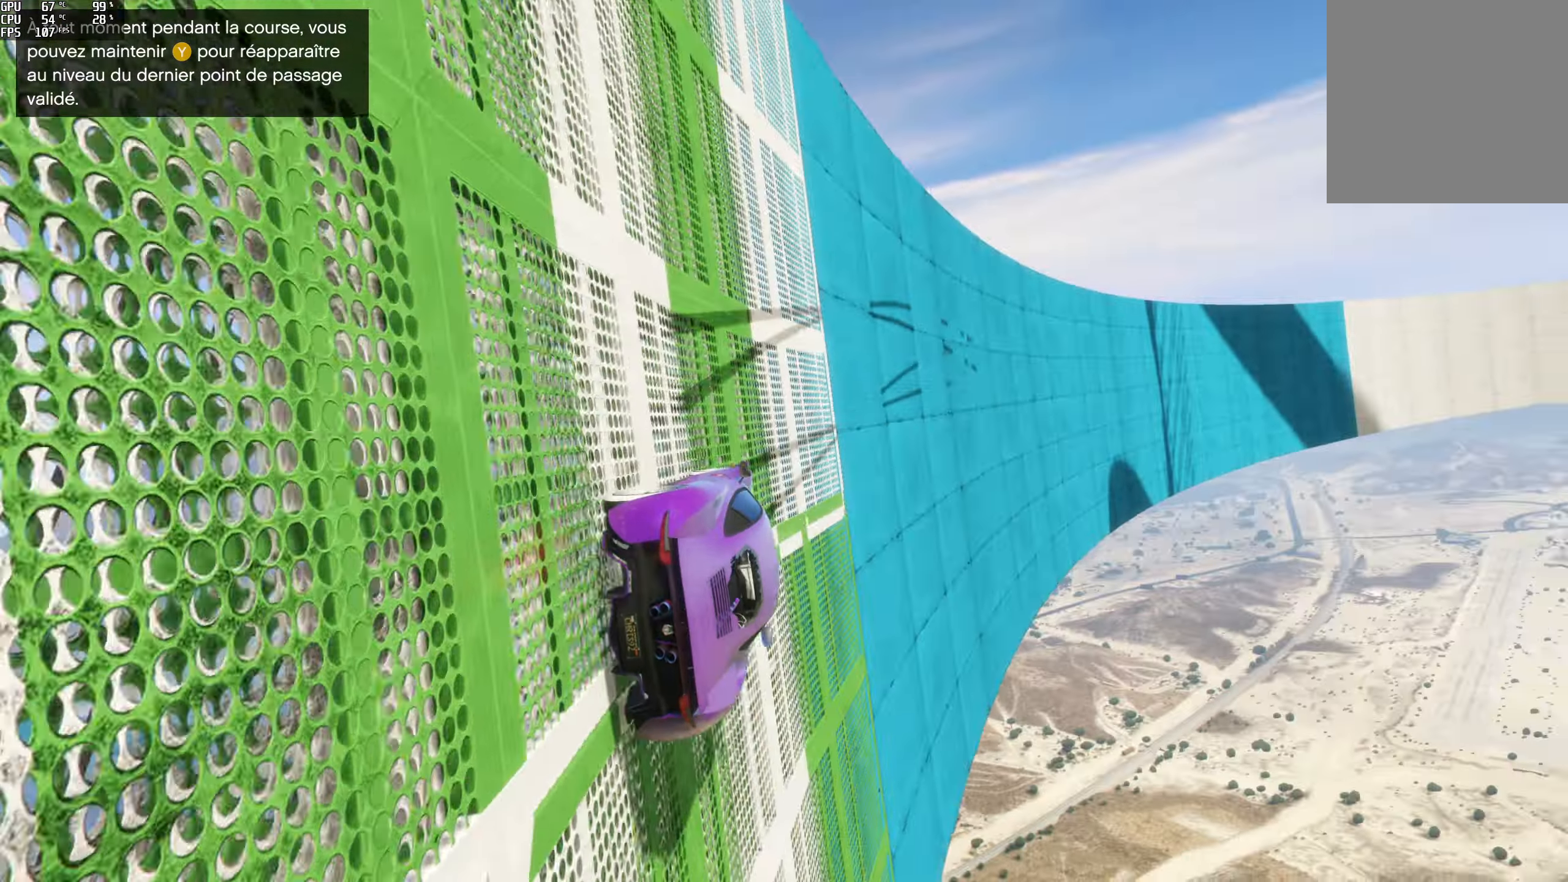
{"buttons": ["R2"], "left_stick": "left", "right_stick": "up", "events": [[400, "left_stick", "left"]]}
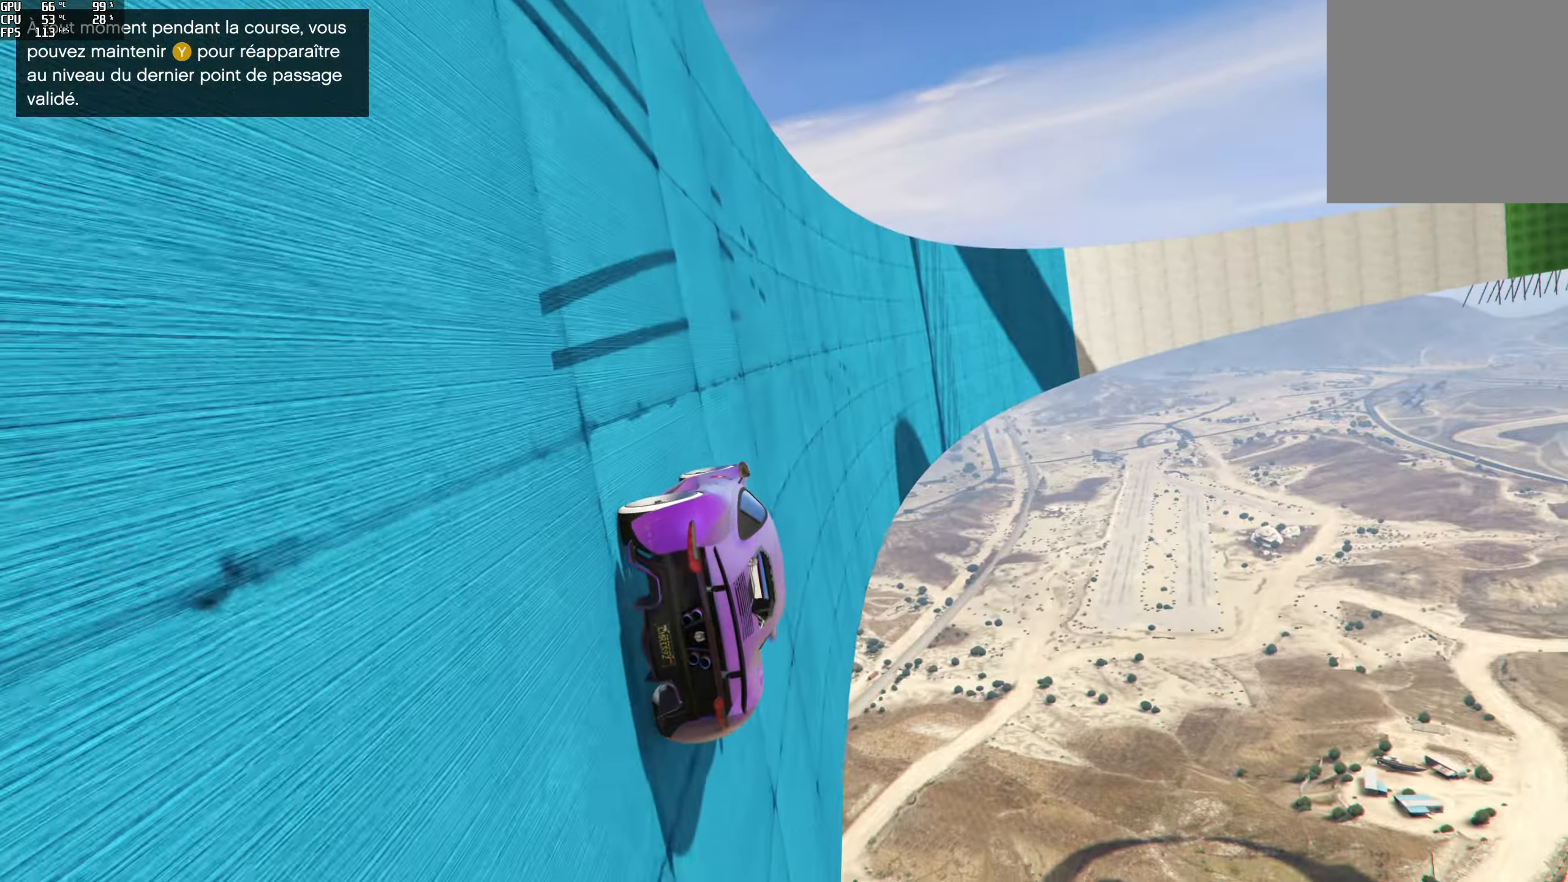
{"buttons": ["R2"], "left_stick": "left", "right_stick": "up-right", "events": [[33, "right_stick", "up-right"], [66, "left_stick", "center"], [183, "left_stick", "left"], [350, "left_stick", "center"], [400, "left_stick", "left"]]}
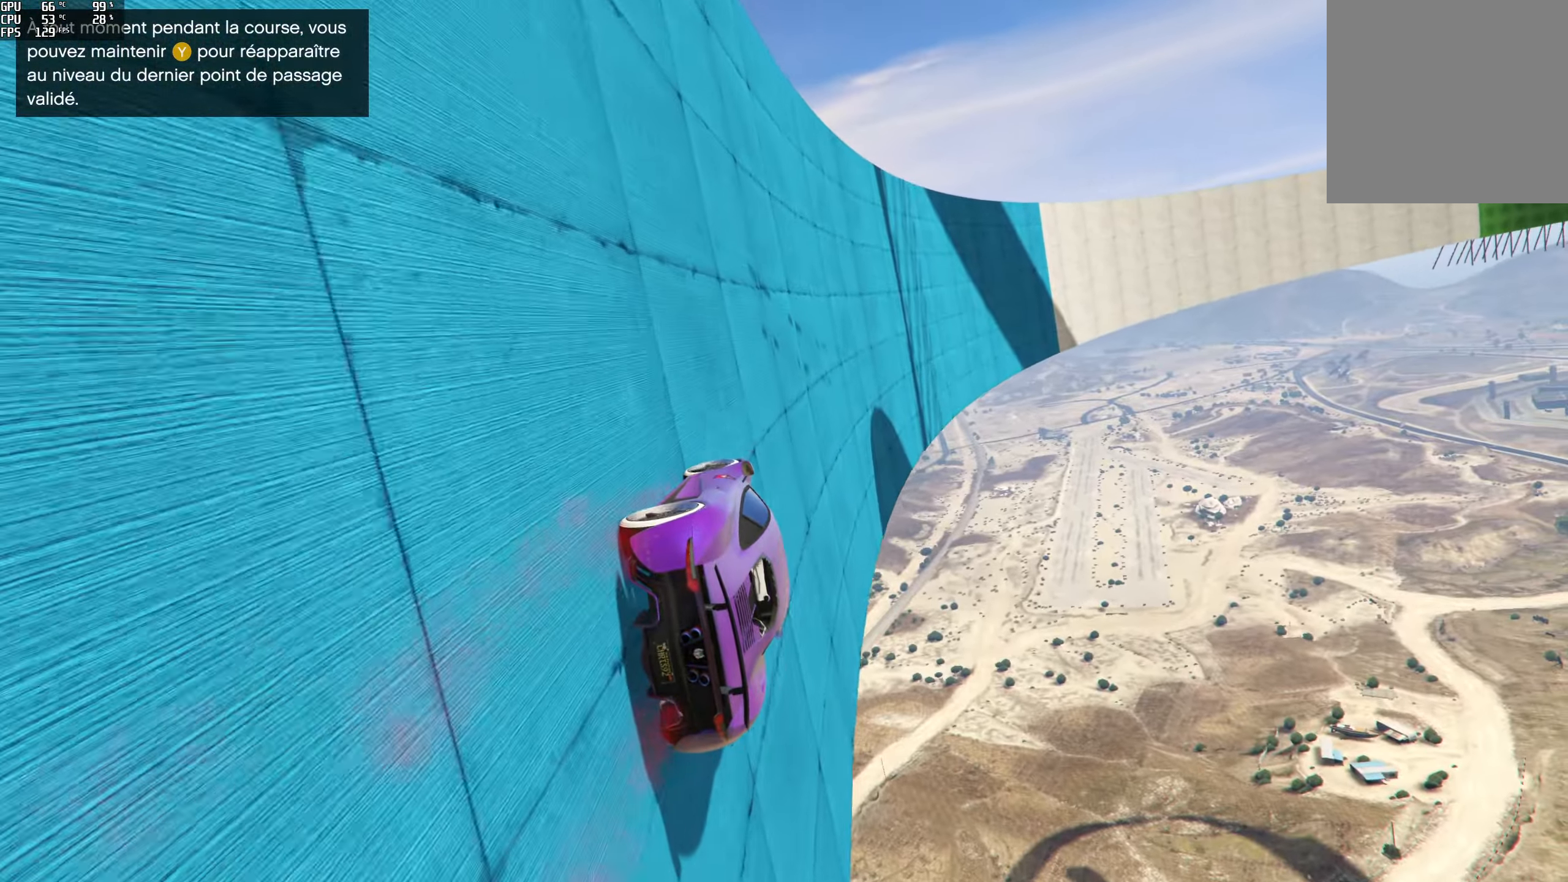
{"buttons": ["R2"], "left_stick": "left", "right_stick": "up-right", "events": [[66, "left_stick", "center"], [383, "left_stick", "left"]]}
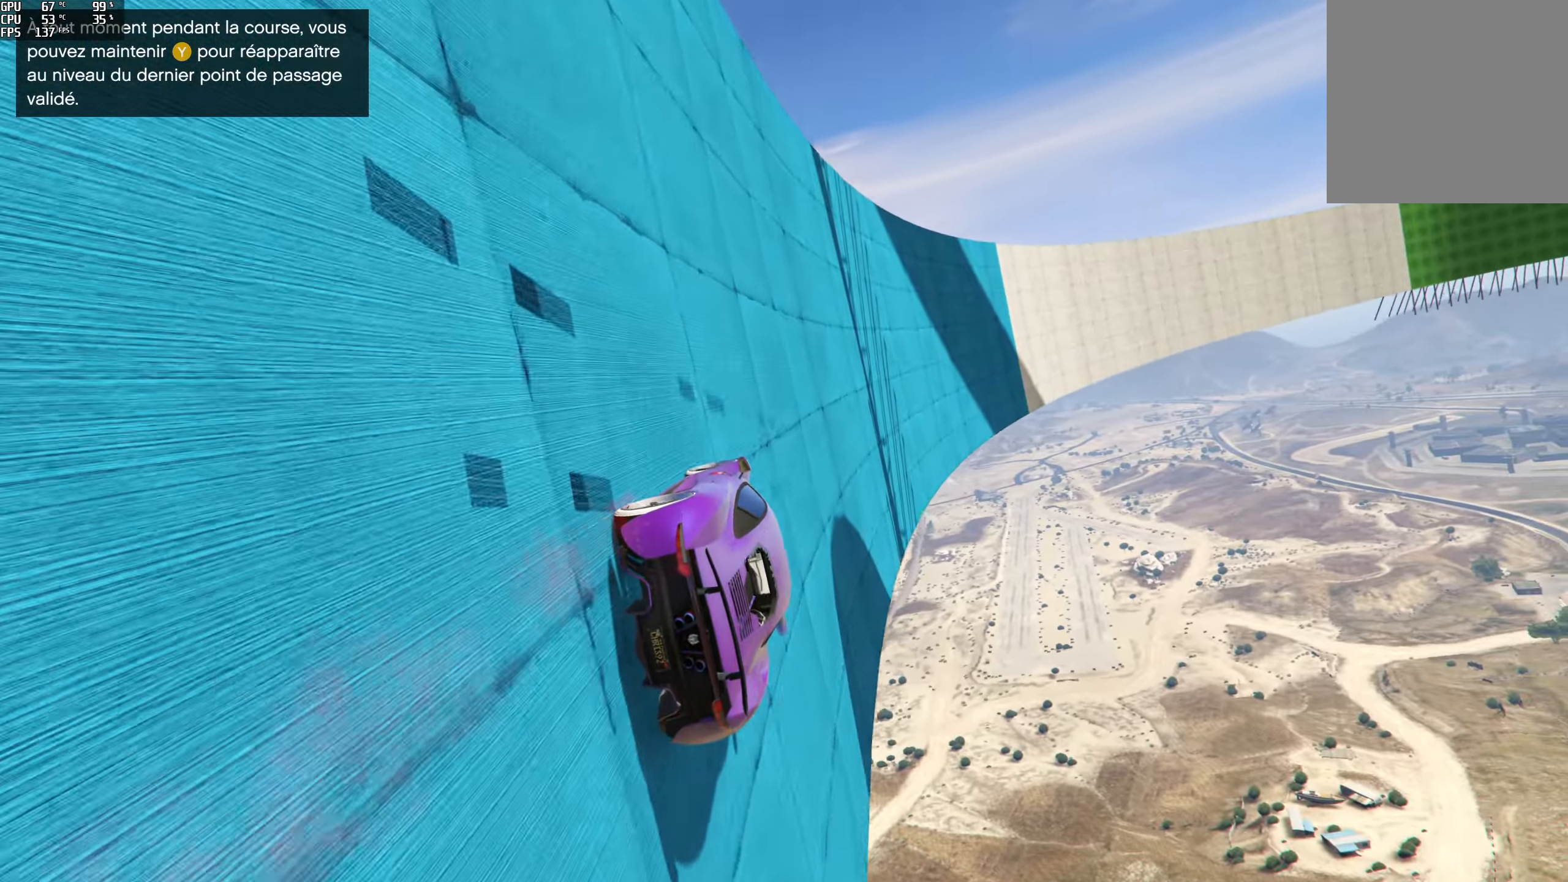
{"buttons": ["R2"], "left_stick": "center", "right_stick": "up-right", "events": [[50, "left_stick", "center"], [116, "left_stick", "left"], [333, "left_stick", "center"]]}
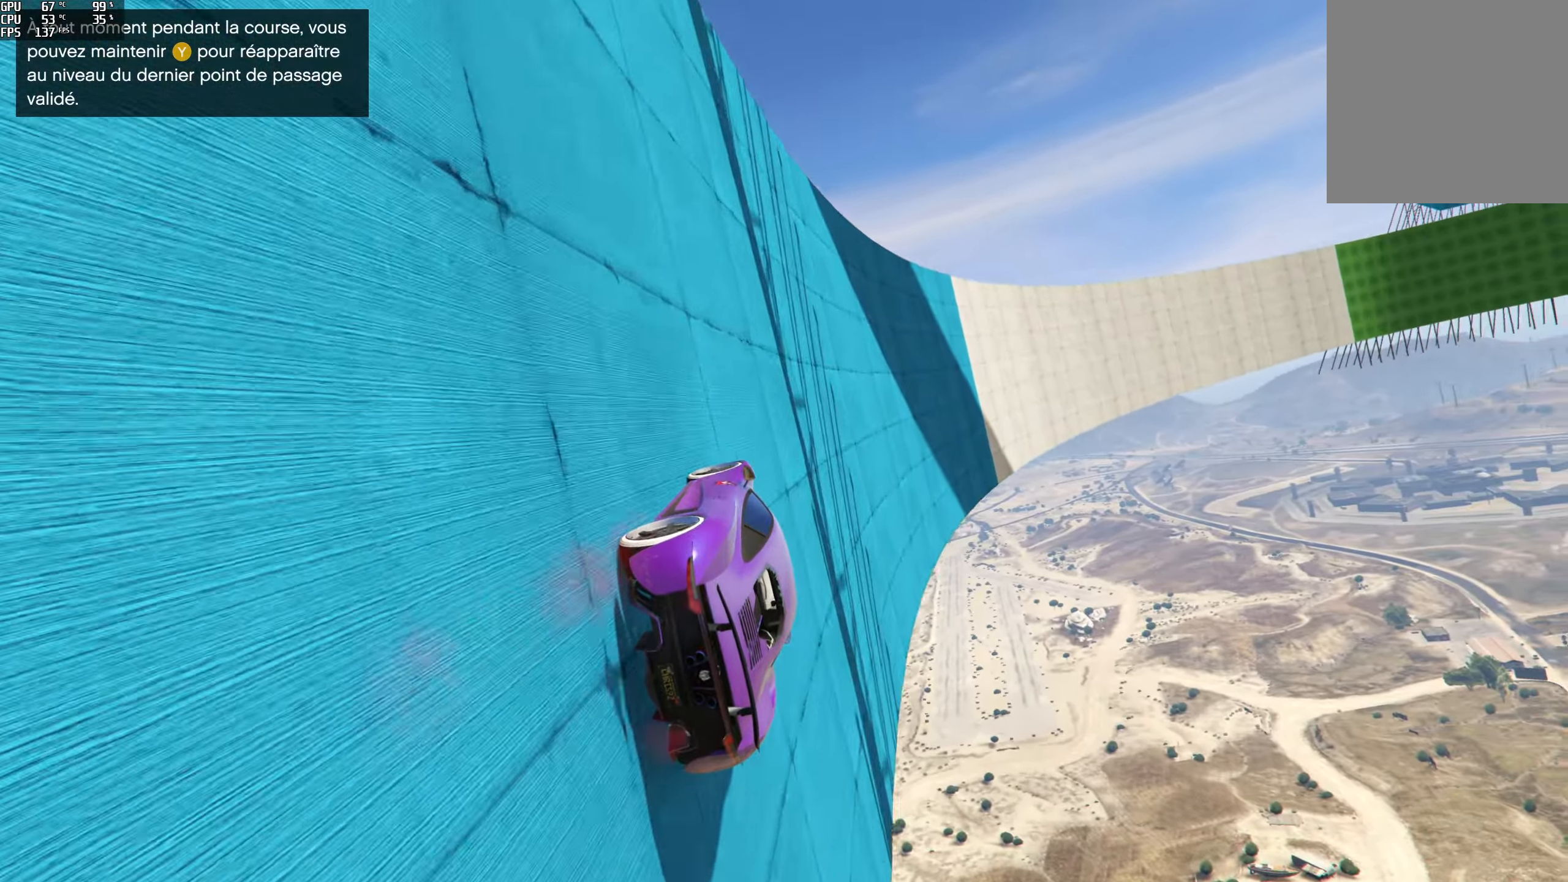
{"buttons": ["R2"], "left_stick": "left", "right_stick": "up-right", "events": [[16, "left_stick", "left"], [150, "left_stick", "center"], [450, "left_stick", "left"]]}
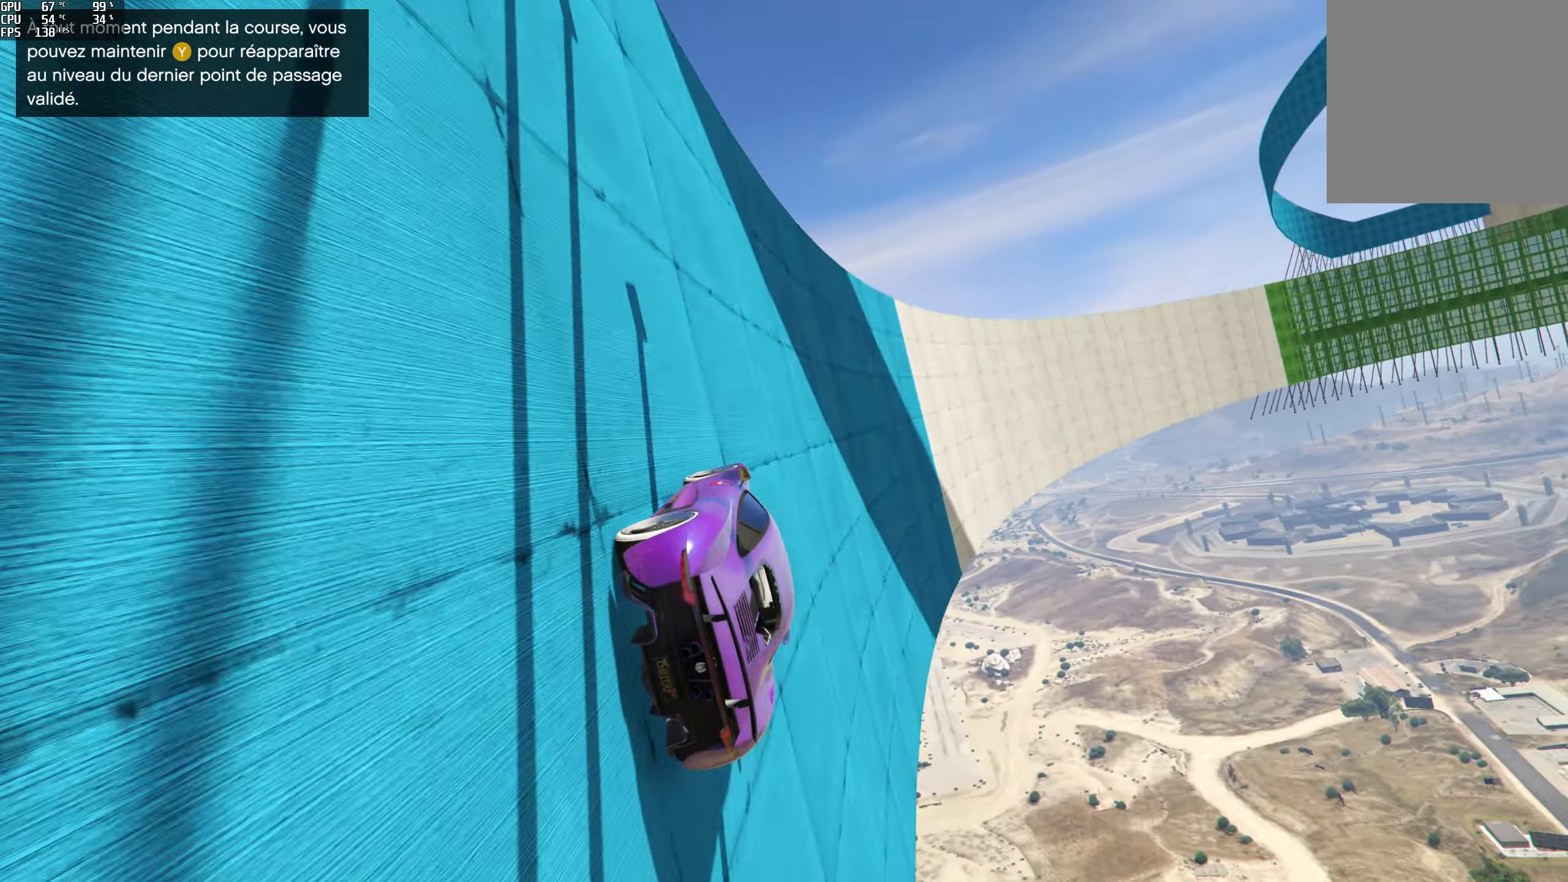
{"buttons": ["R2"], "left_stick": "center", "right_stick": "up-right", "events": [[83, "left_stick", "center"]]}
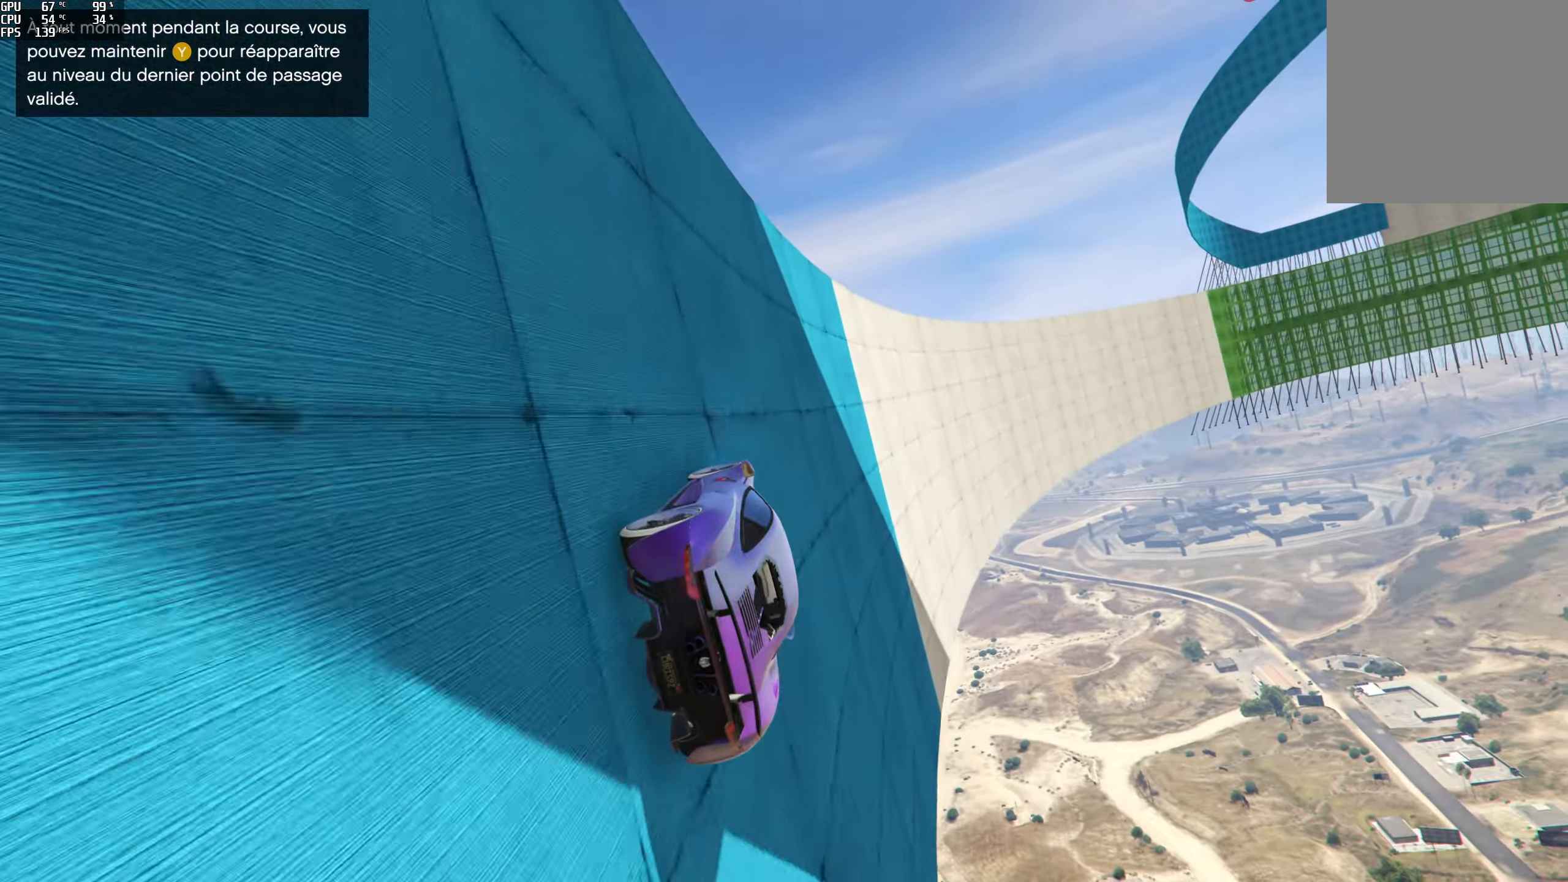
{"buttons": ["R2"], "left_stick": "center", "right_stick": "up-right", "events": [[16, "left_stick", "left"], [116, "left_stick", "center"], [350, "left_stick", "left"], [466, "left_stick", "center"]]}
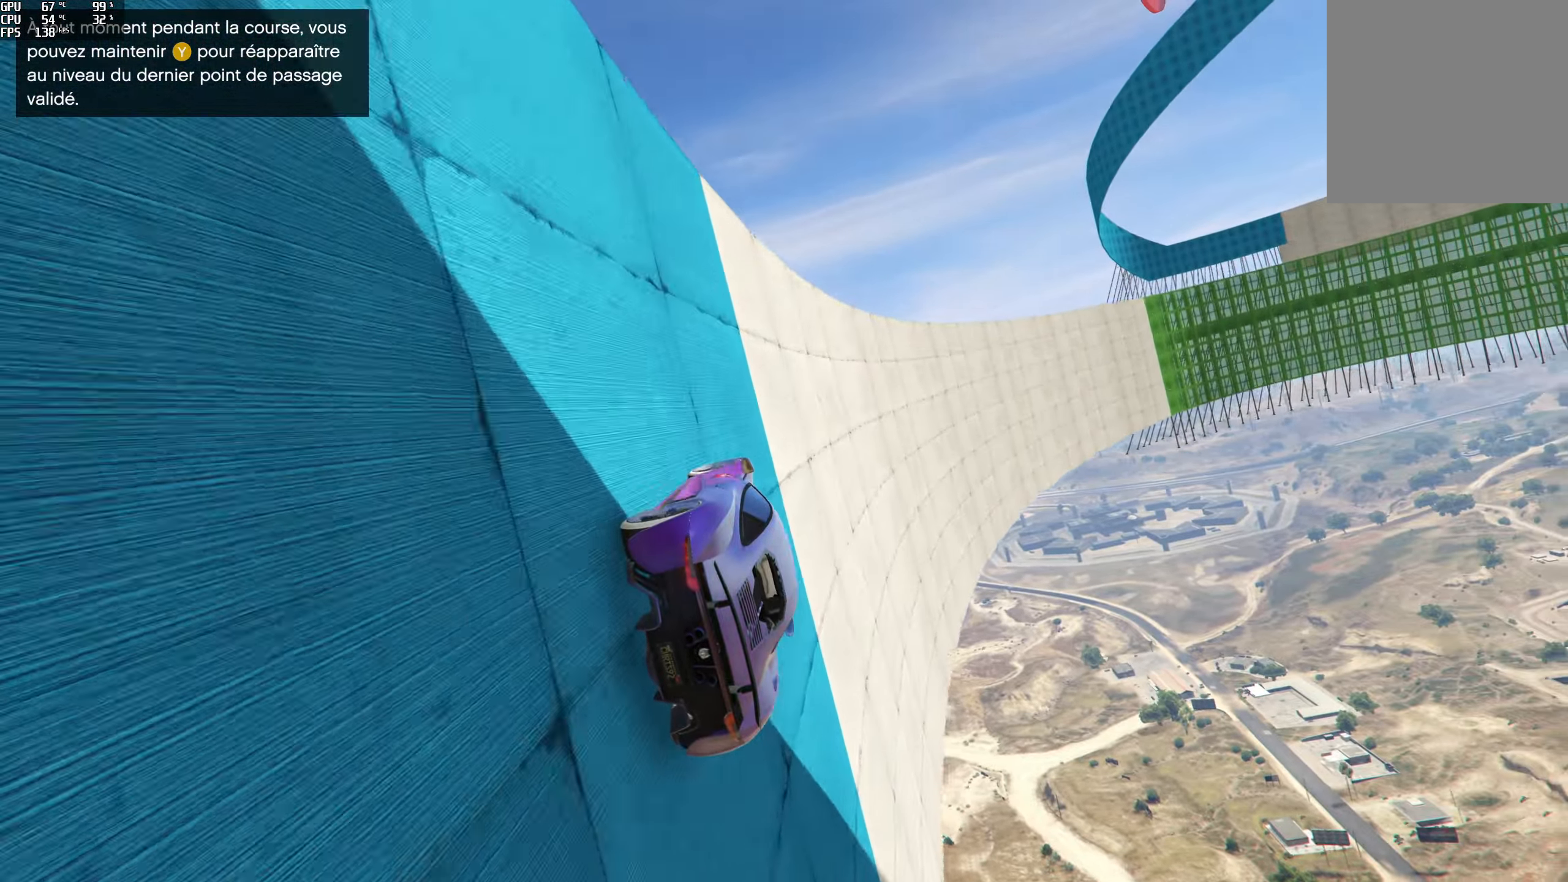
{"buttons": ["R2"], "left_stick": "left", "right_stick": "up-right", "events": [[467, "left_stick", "left"]]}
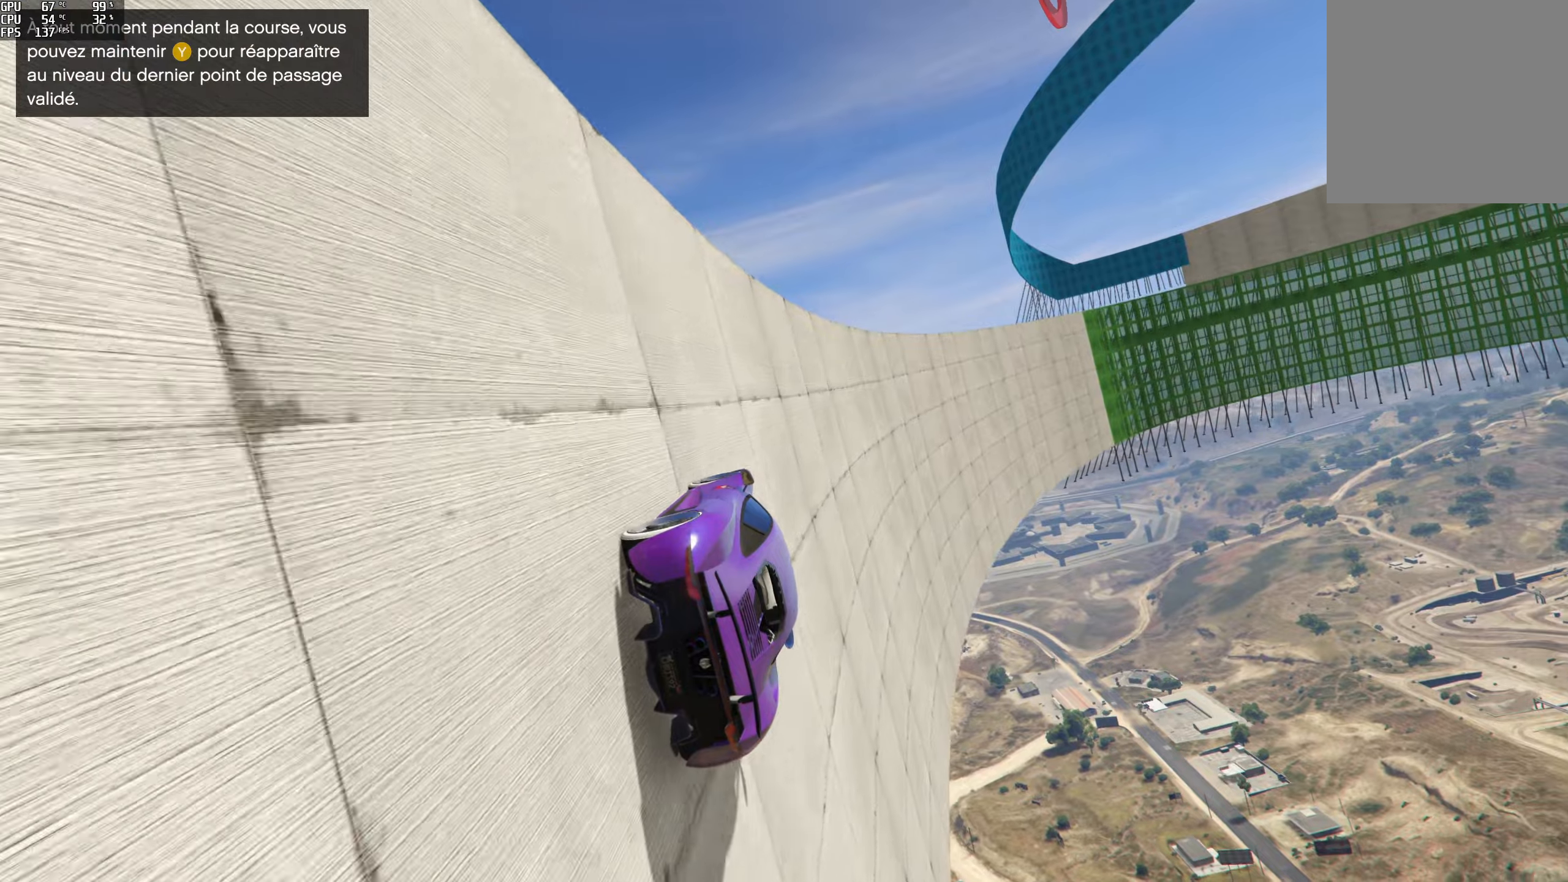
{"buttons": ["R2"], "left_stick": "left", "right_stick": "up-right", "events": [[83, "left_stick", "center"], [500, "left_stick", "left"]]}
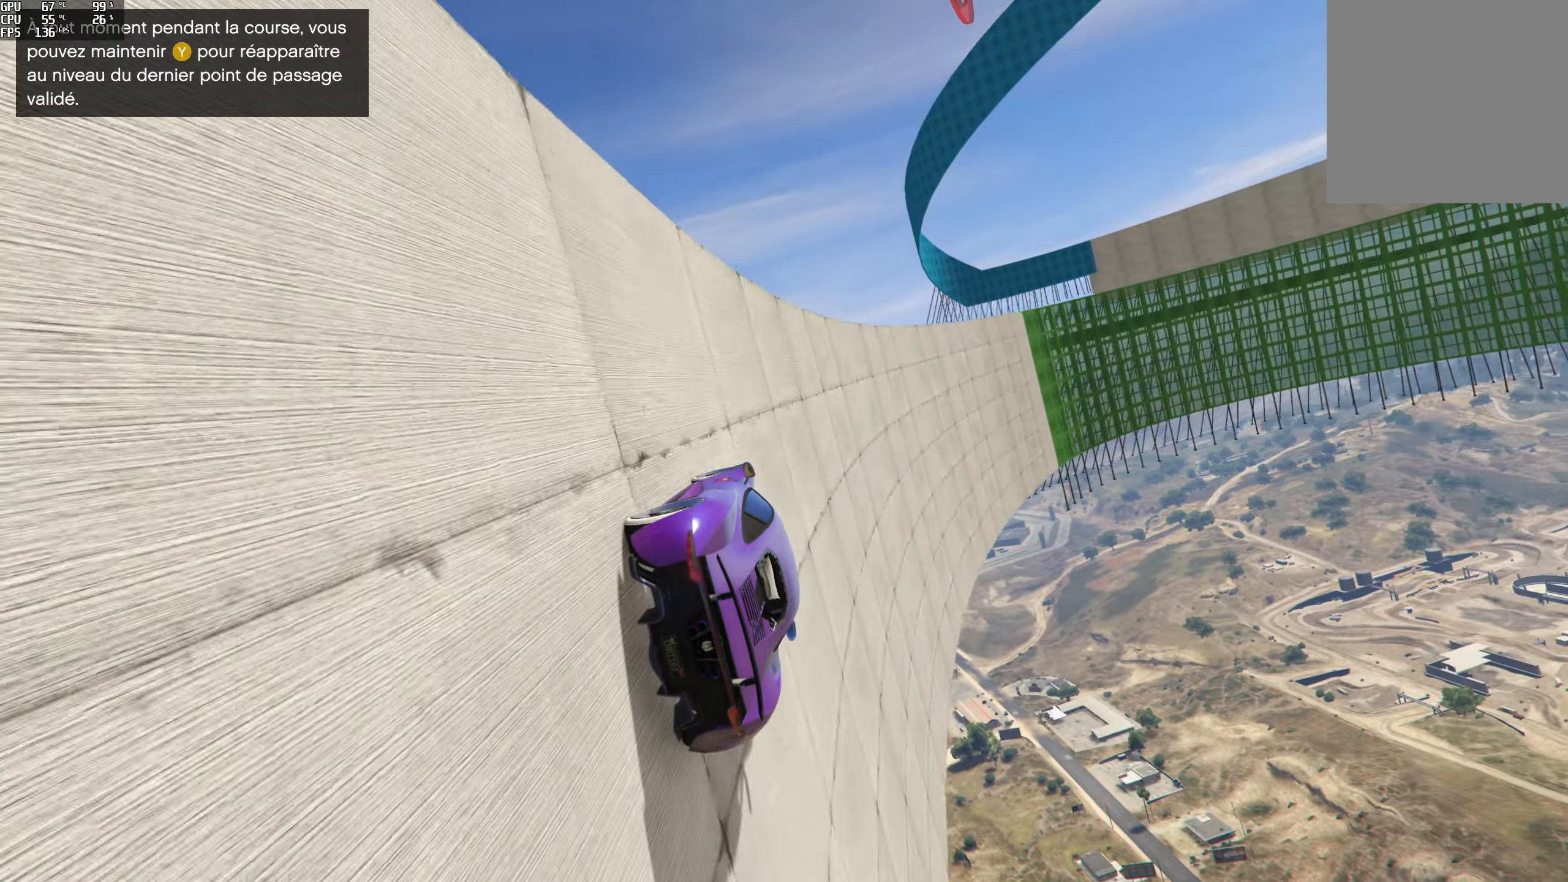
{"buttons": ["R2"], "left_stick": "left", "right_stick": "up-right", "events": [[133, "left_stick", "center"], [483, "left_stick", "left"]]}
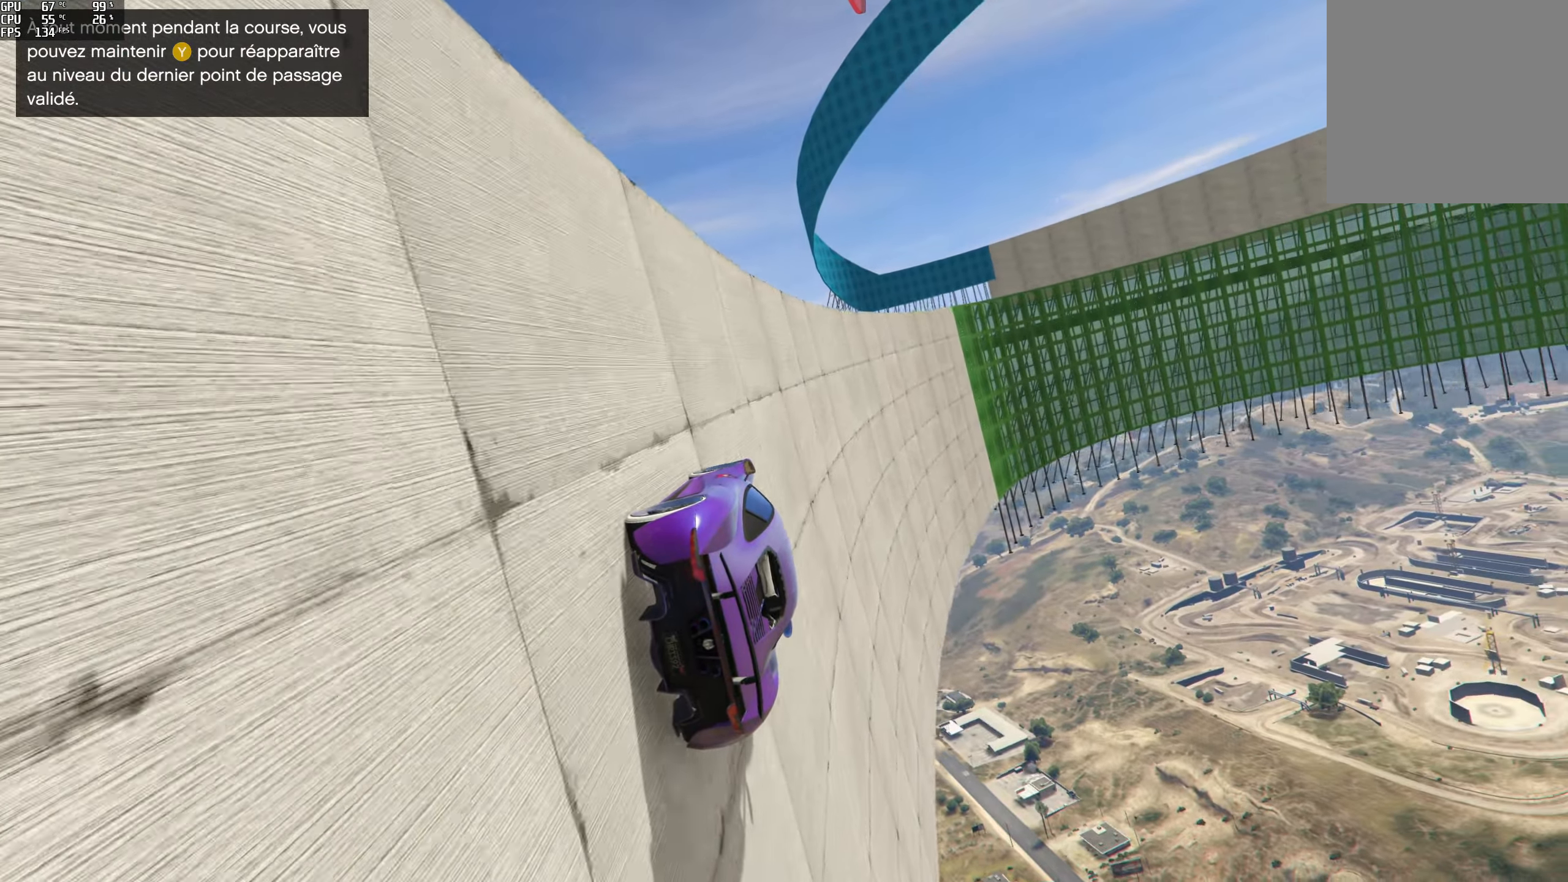
{"buttons": [], "left_stick": "left", "right_stick": "up-right", "events": [[167, "left_stick", "center"], [450, "R2", "up"], [483, "left_stick", "left"]]}
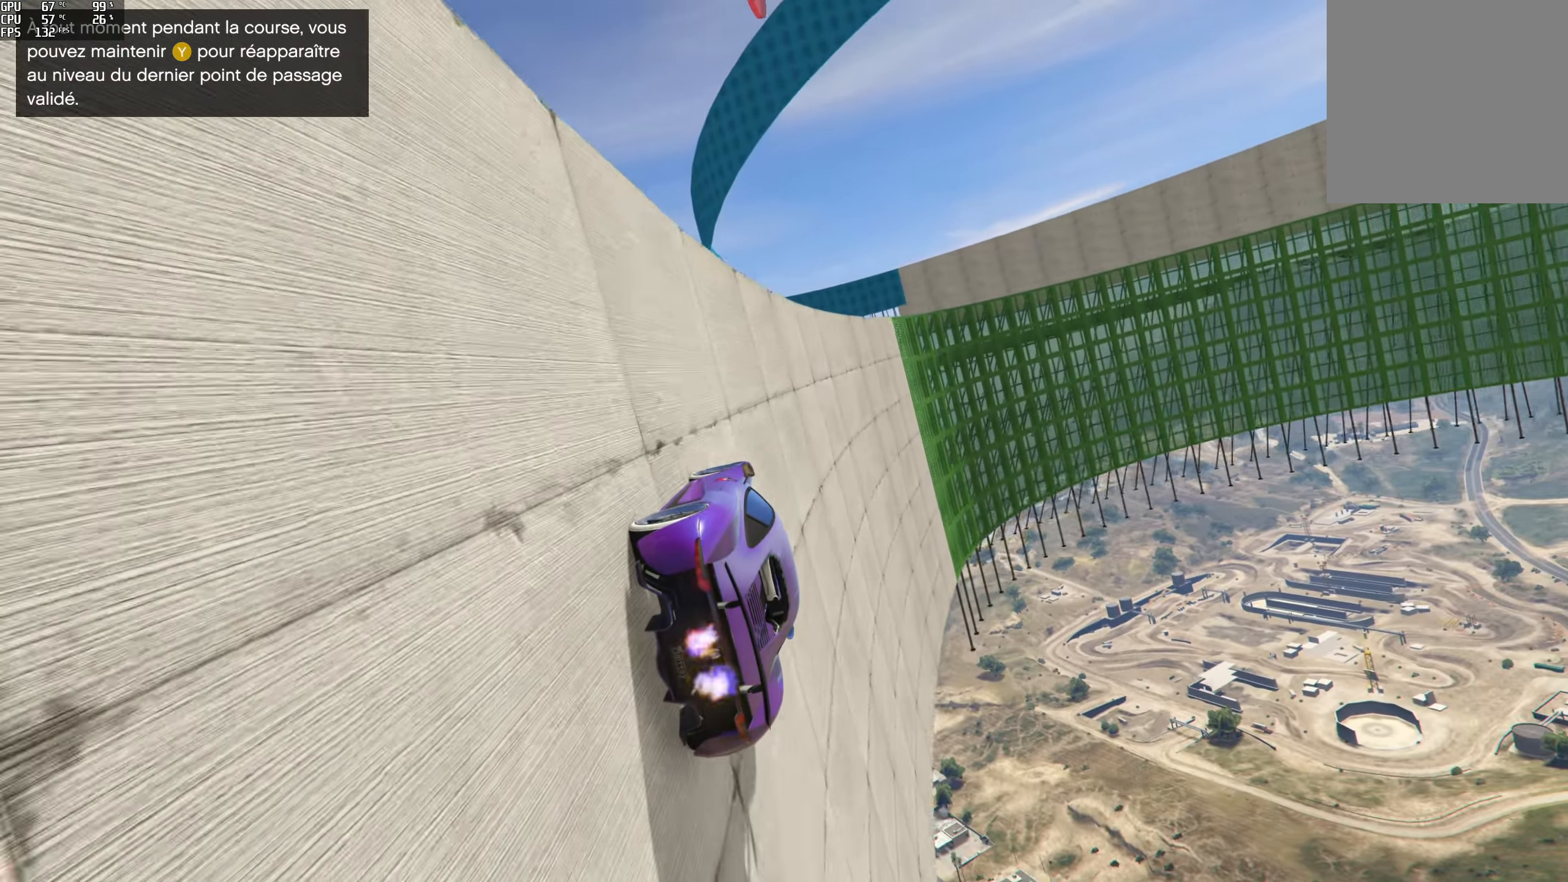
{"buttons": [], "left_stick": "center", "right_stick": "up-right", "events": [[83, "left_stick", "center"], [267, "left_stick", "left"], [383, "left_stick", "center"]]}
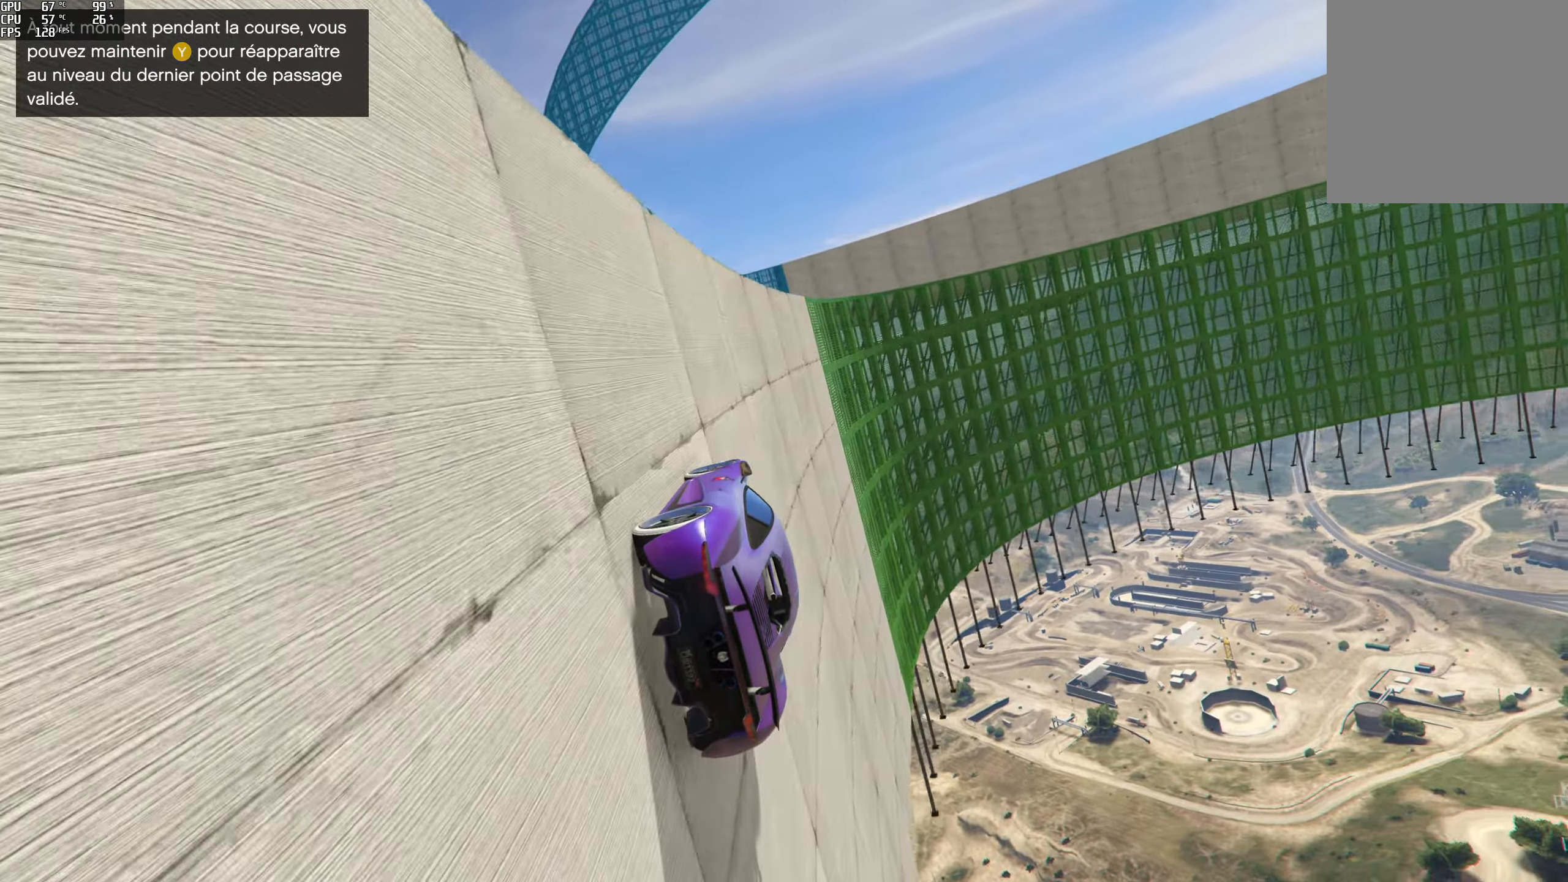
{"buttons": ["L2"], "left_stick": "left", "right_stick": "up-right", "events": [[17, "left_stick", "left"], [167, "left_stick", "center"], [333, "left_stick", "left"], [433, "L2", "down"]]}
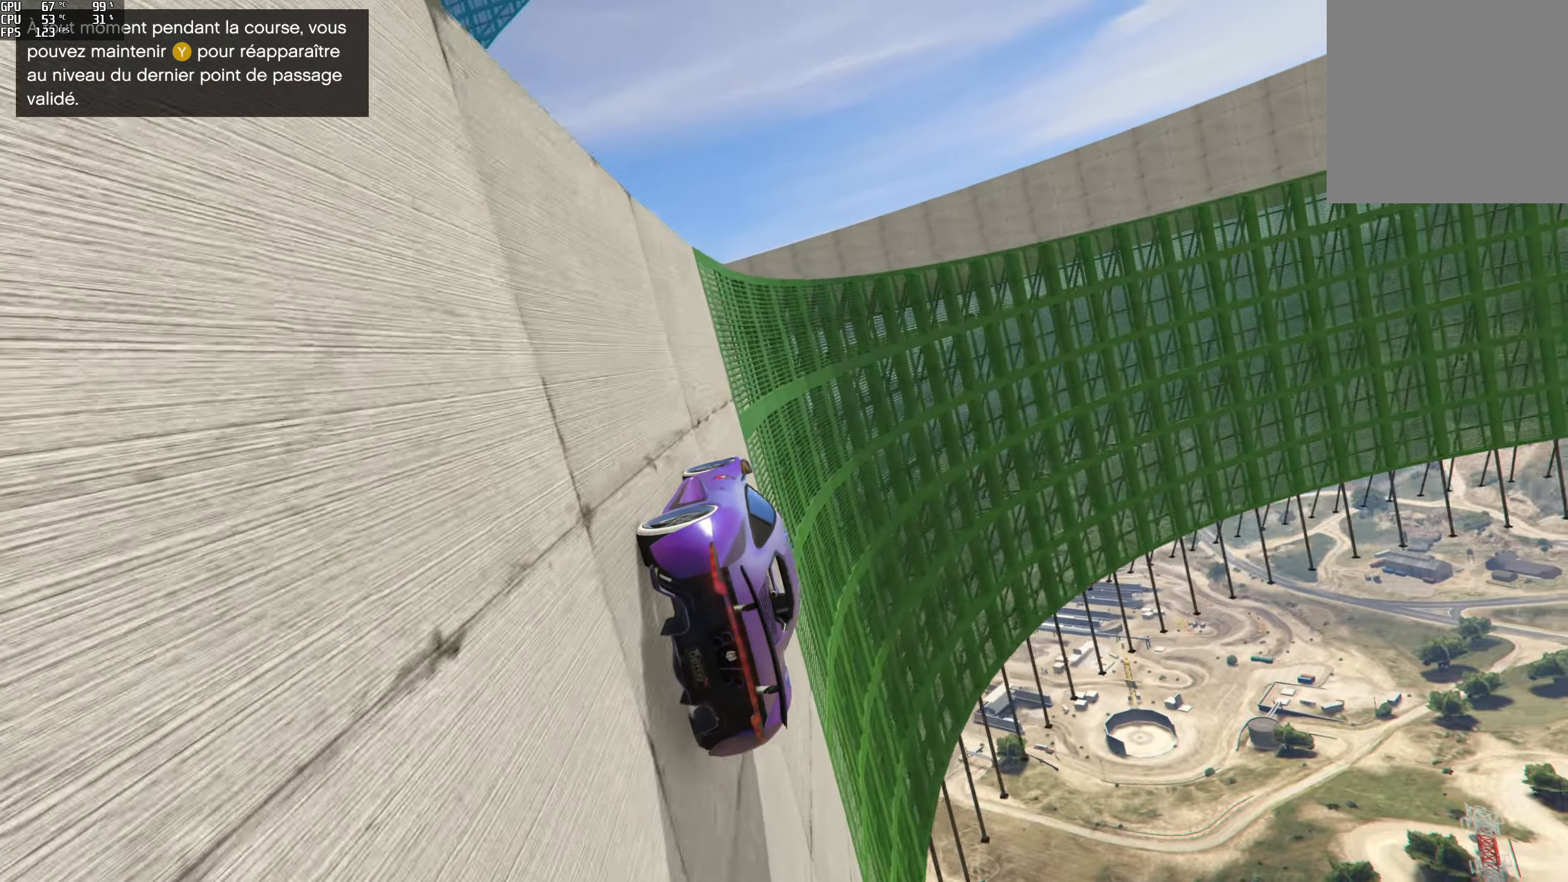
{"buttons": [], "left_stick": "center", "right_stick": "up-right", "events": [[67, "left_stick", "center"], [117, "L2", "up"], [267, "left_stick", "left"], [400, "left_stick", "center"]]}
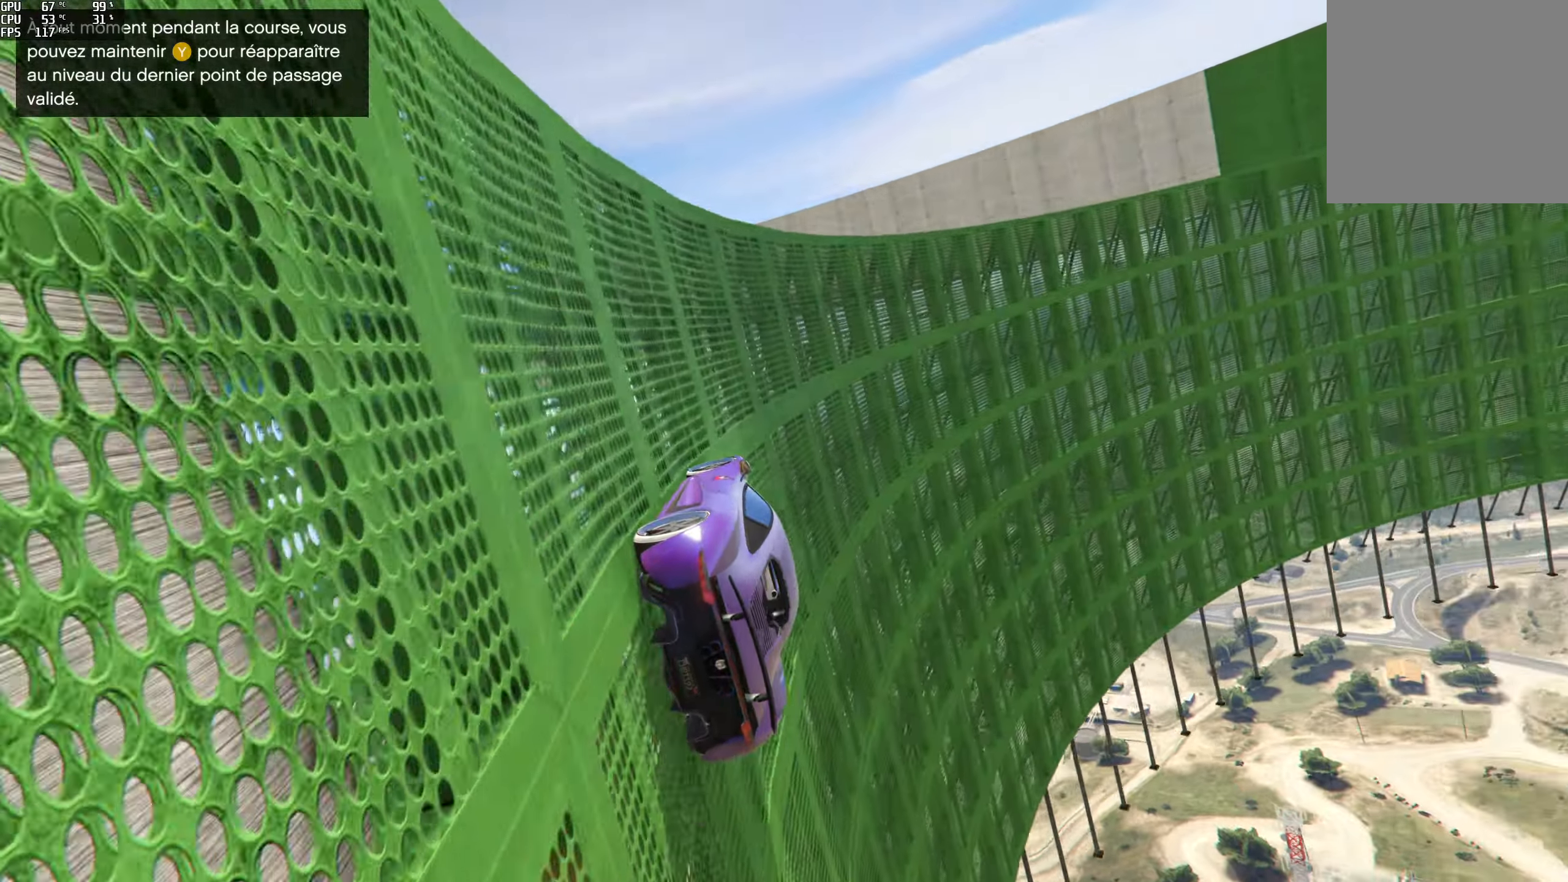
{"buttons": [], "left_stick": "center", "right_stick": "up-right", "events": [[33, "left_stick", "left"], [83, "R2", "down"], [100, "left_stick", "center"], [300, "R2", "up"], [350, "left_stick", "right"], [400, "left_stick", "center"]]}
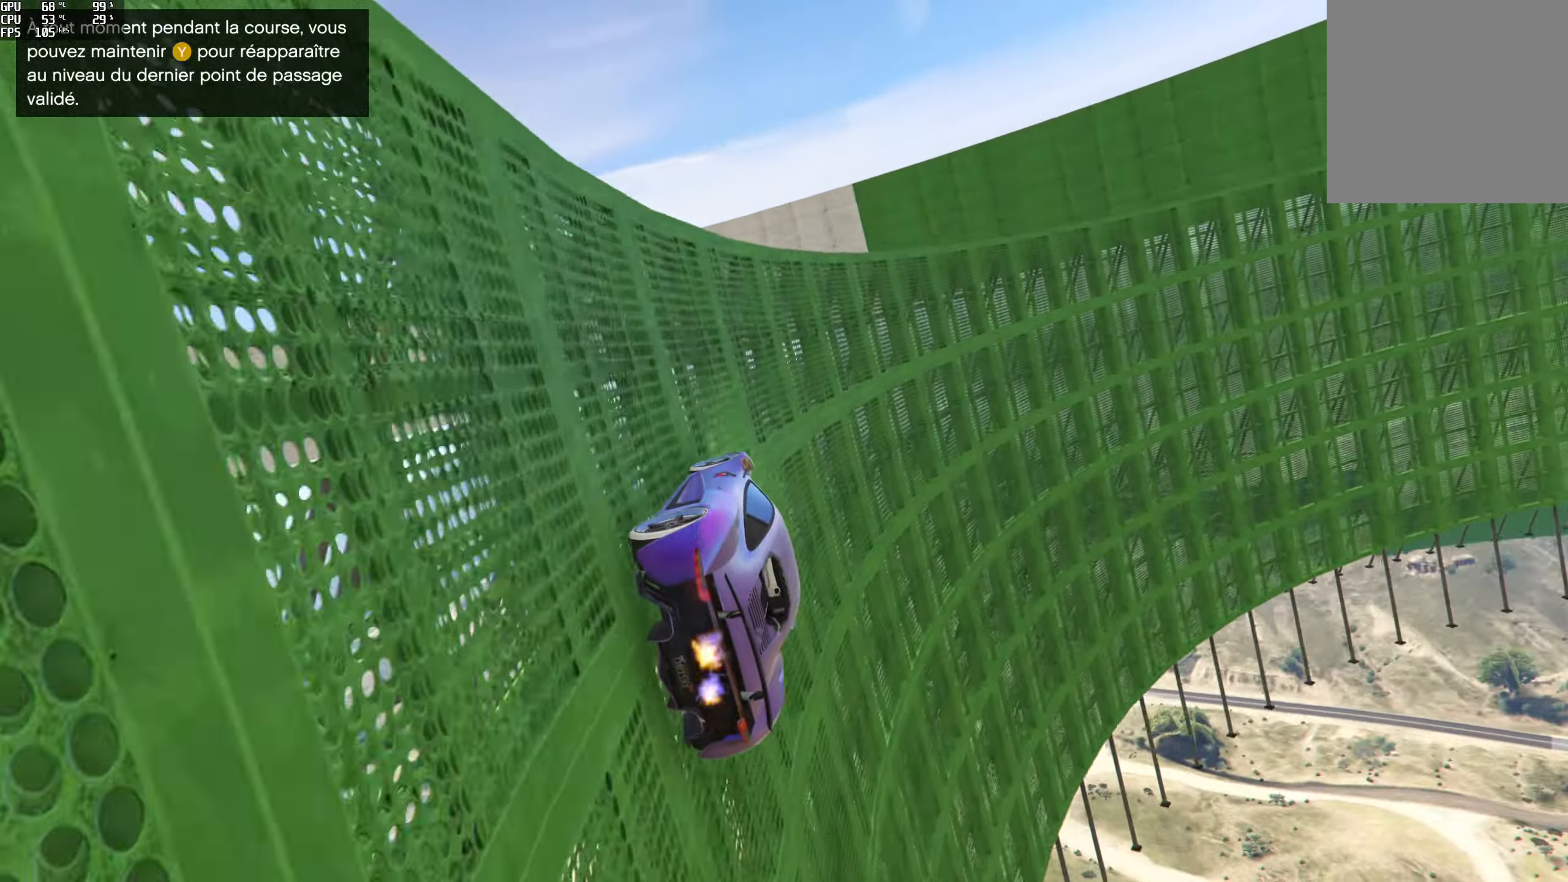
{"buttons": [], "left_stick": "right", "right_stick": "up-right", "events": [[33, "R2", "down"], [100, "left_stick", "left"], [200, "left_stick", "center"], [250, "R2", "up"], [450, "left_stick", "right"]]}
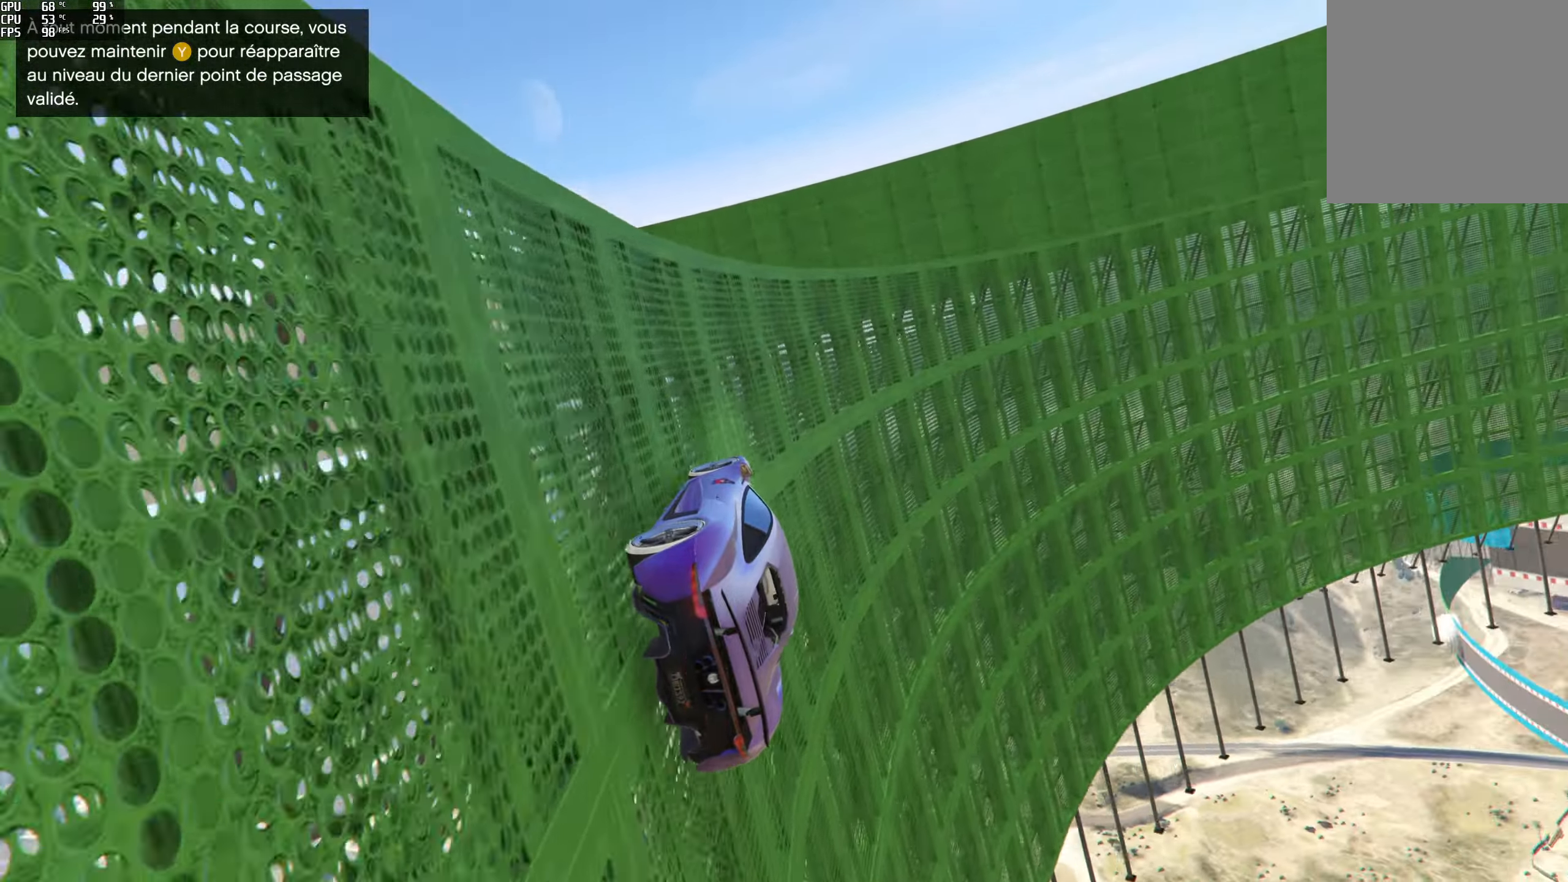
{"buttons": [], "left_stick": "center", "right_stick": "up-right", "events": [[33, "left_stick", "center"], [100, "R2", "down"], [233, "left_stick", "left"], [300, "left_stick", "center"], [367, "R2", "up"]]}
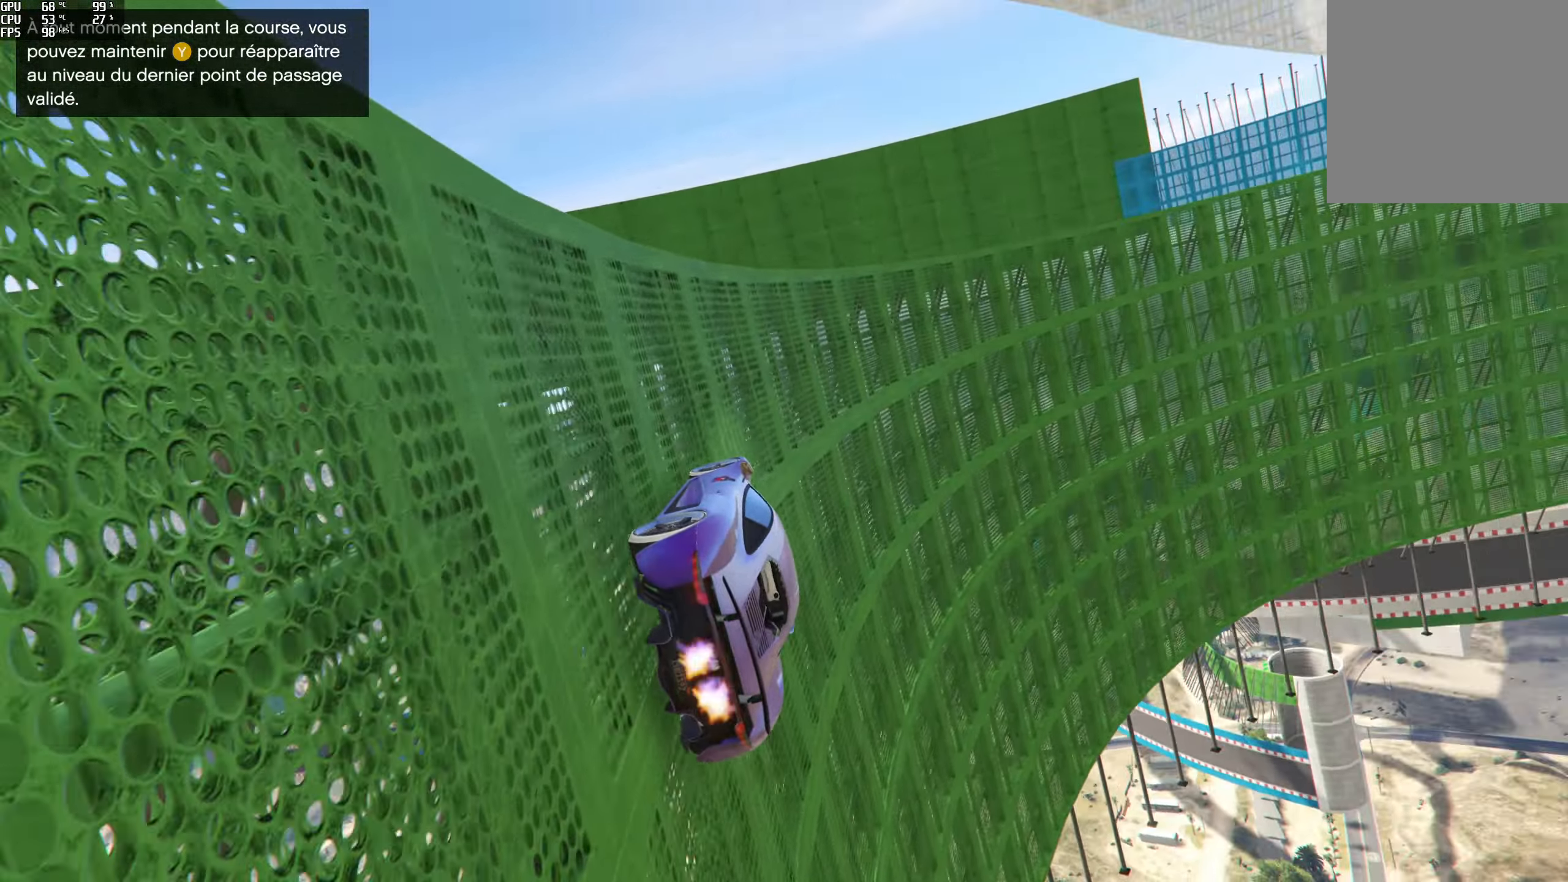
{"buttons": [], "left_stick": "center", "right_stick": "up-right", "events": [[17, "R2", "down"], [67, "left_stick", "left"], [217, "left_stick", "center"], [283, "R2", "up"], [317, "left_stick", "left"], [433, "left_stick", "center"]]}
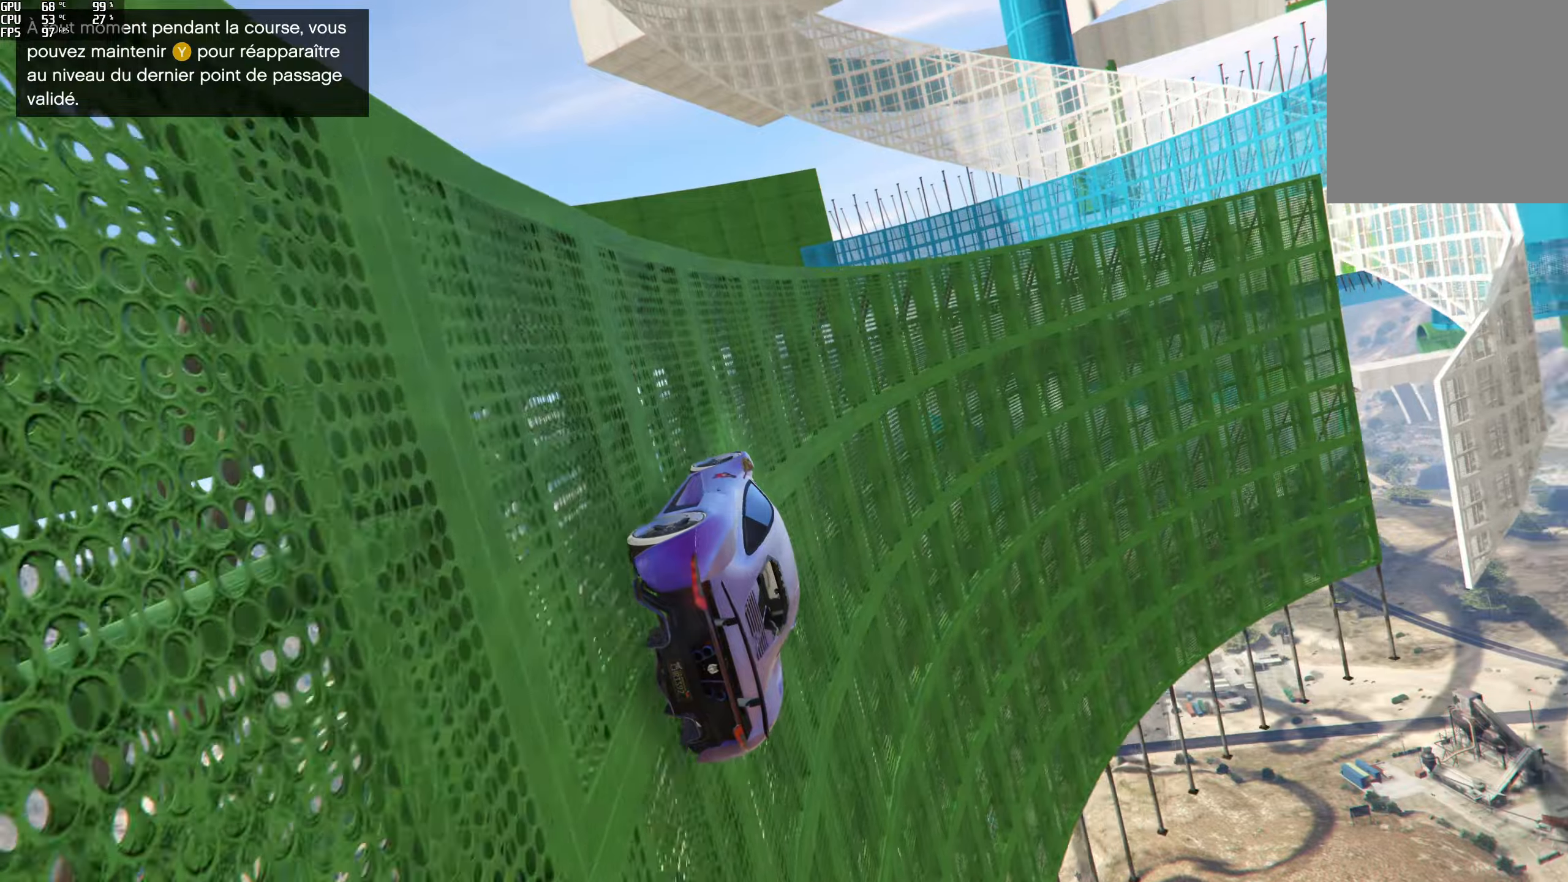
{"buttons": ["R2"], "left_stick": "left", "right_stick": "up-right", "events": [[34, "R2", "down"], [384, "left_stick", "left"]]}
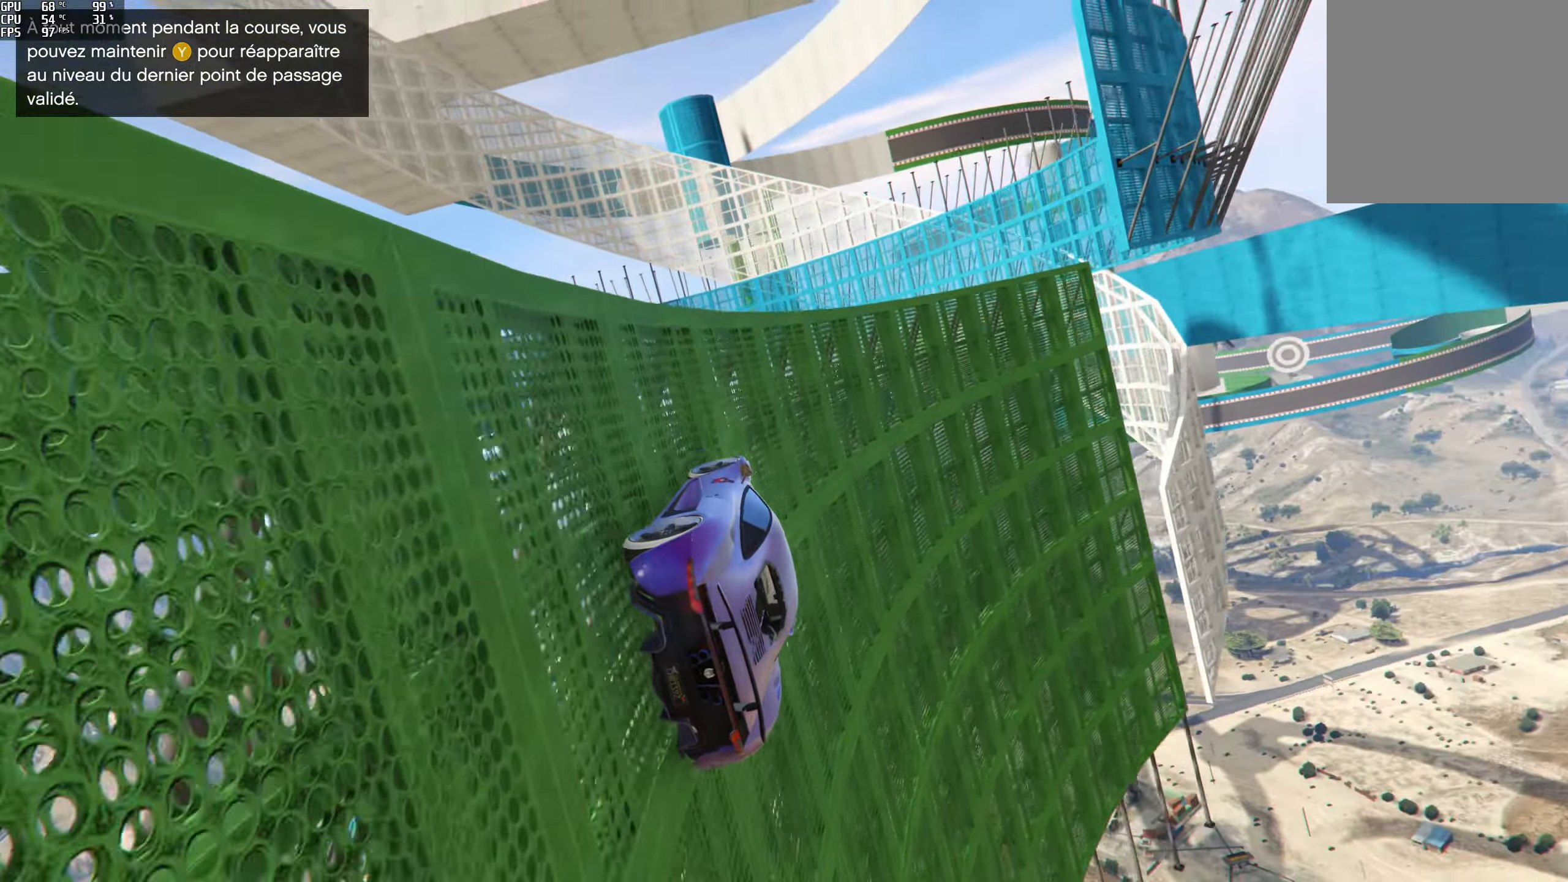
{"buttons": ["R2"], "left_stick": "left", "right_stick": "up-right", "events": [[34, "left_stick", "center"], [217, "left_stick", "left"], [334, "left_stick", "center"], [417, "left_stick", "left"]]}
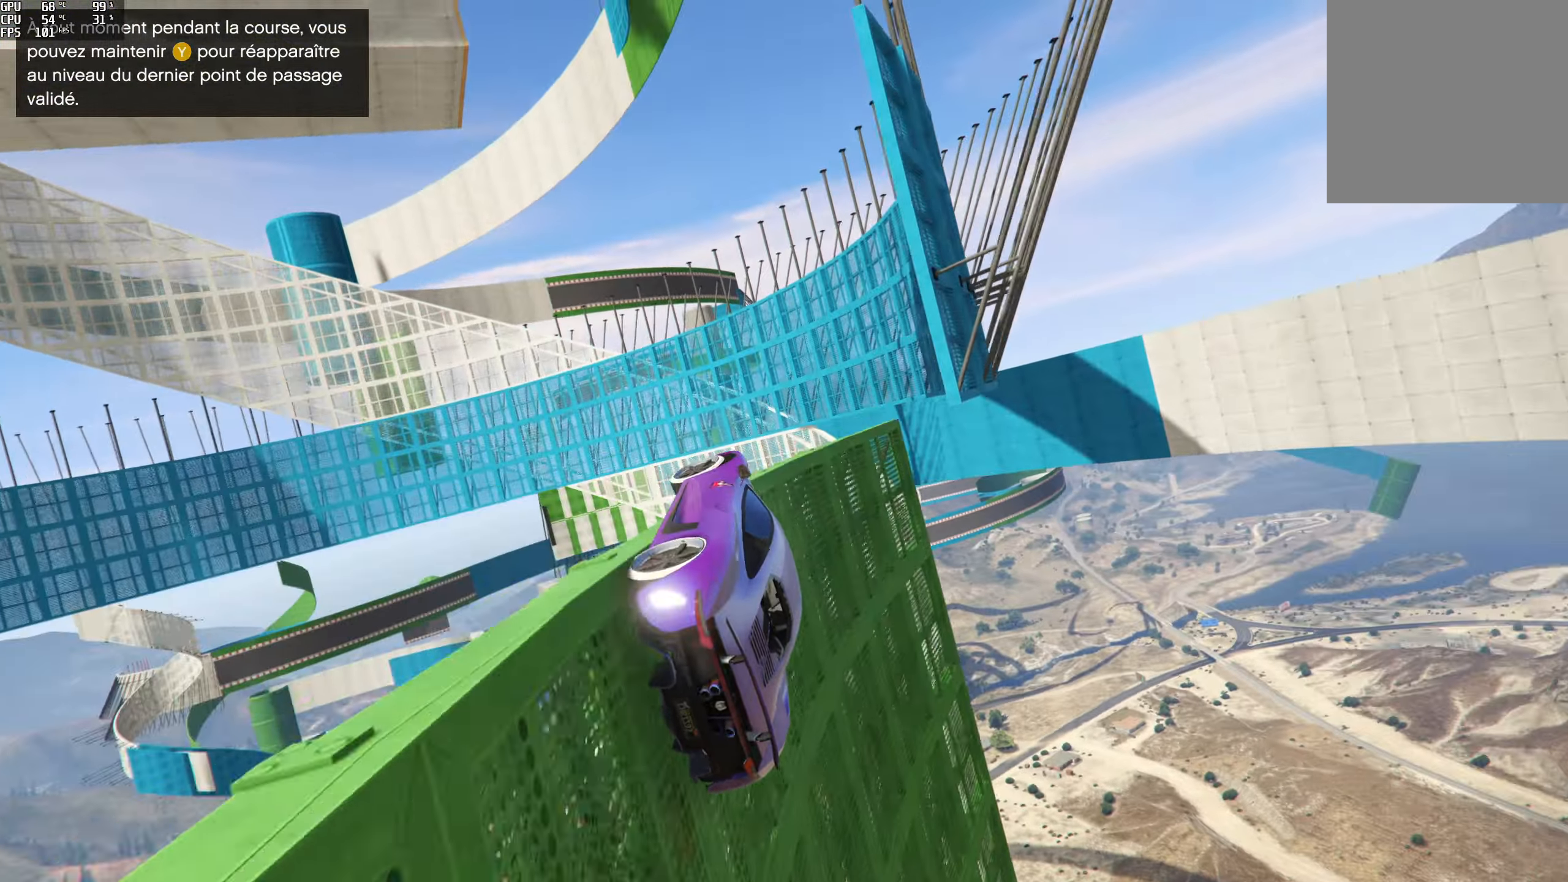
{"buttons": [], "left_stick": "up", "right_stick": "up-right", "events": [[100, "left_stick", "up"], [300, "R2", "up"]]}
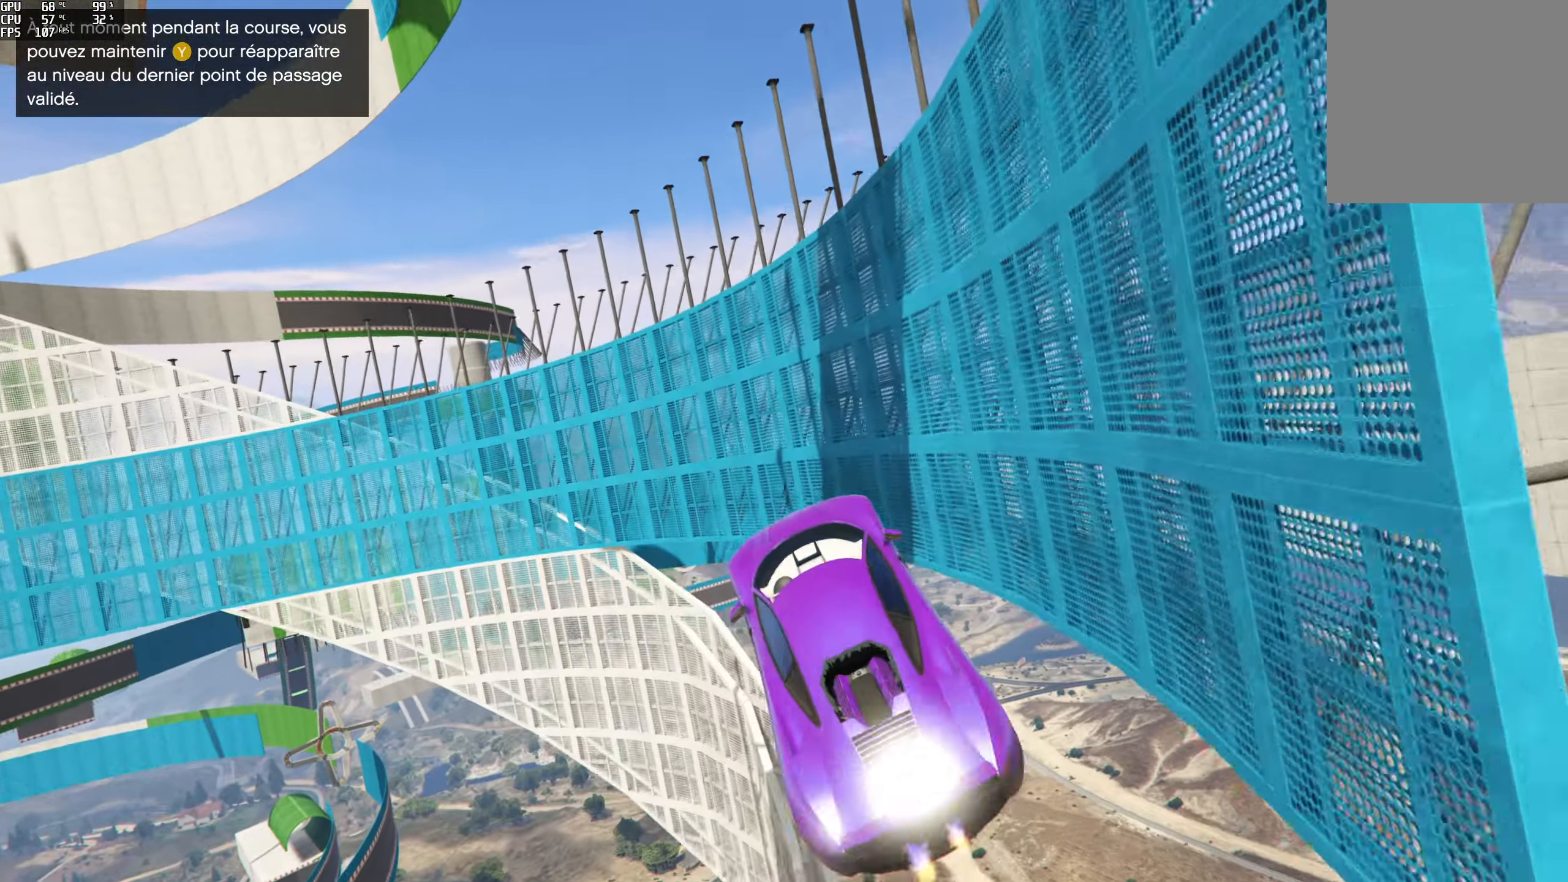
{"buttons": [], "left_stick": "right", "right_stick": "up-right", "events": [[17, "left_stick", "up-right"], [234, "left_stick", "right"]]}